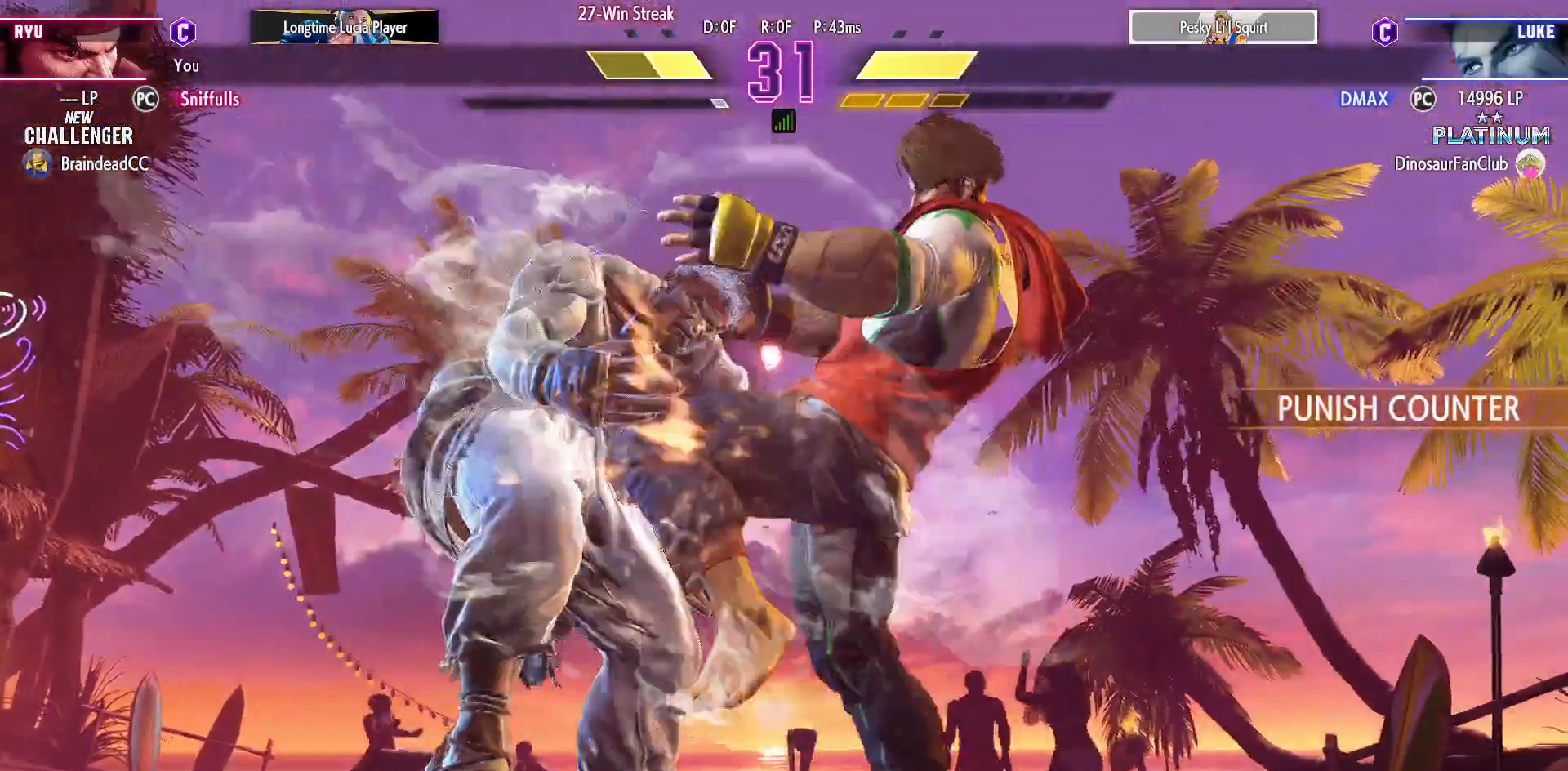
Gameplay with a controller (arcade stick); each line is a JSON object with the inputs held at the frame after it. "events" lists button and stick changes between this image and that frame as [ms after this image, input, new state], when the widget could be followed in between. Not read: HP L3 LP MP R3.
{"buttons": ["DPAD_DOWN", "DPAD_RIGHT"], "events": []}
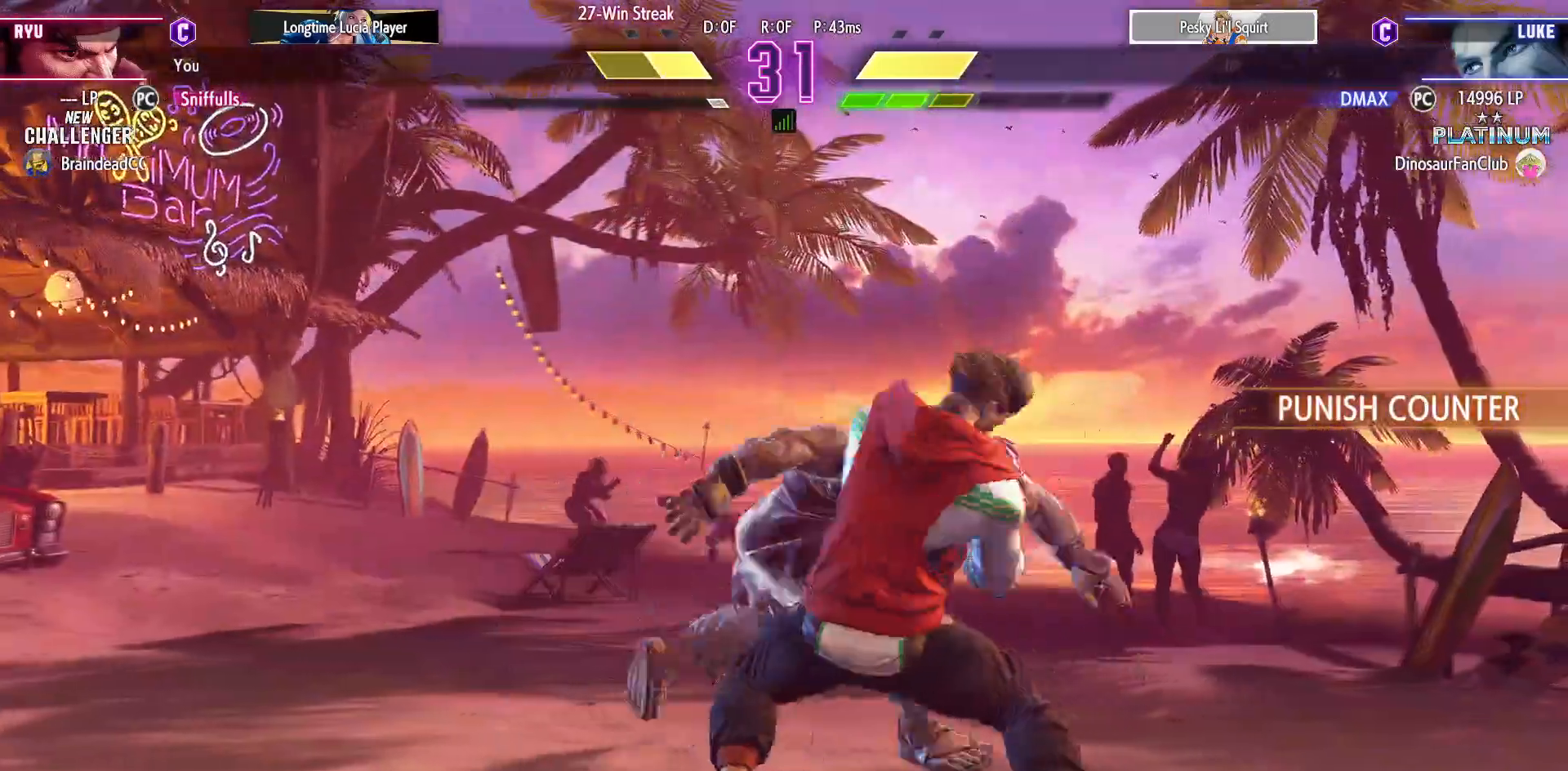
{"buttons": ["DPAD_DOWN", "DPAD_RIGHT"], "events": []}
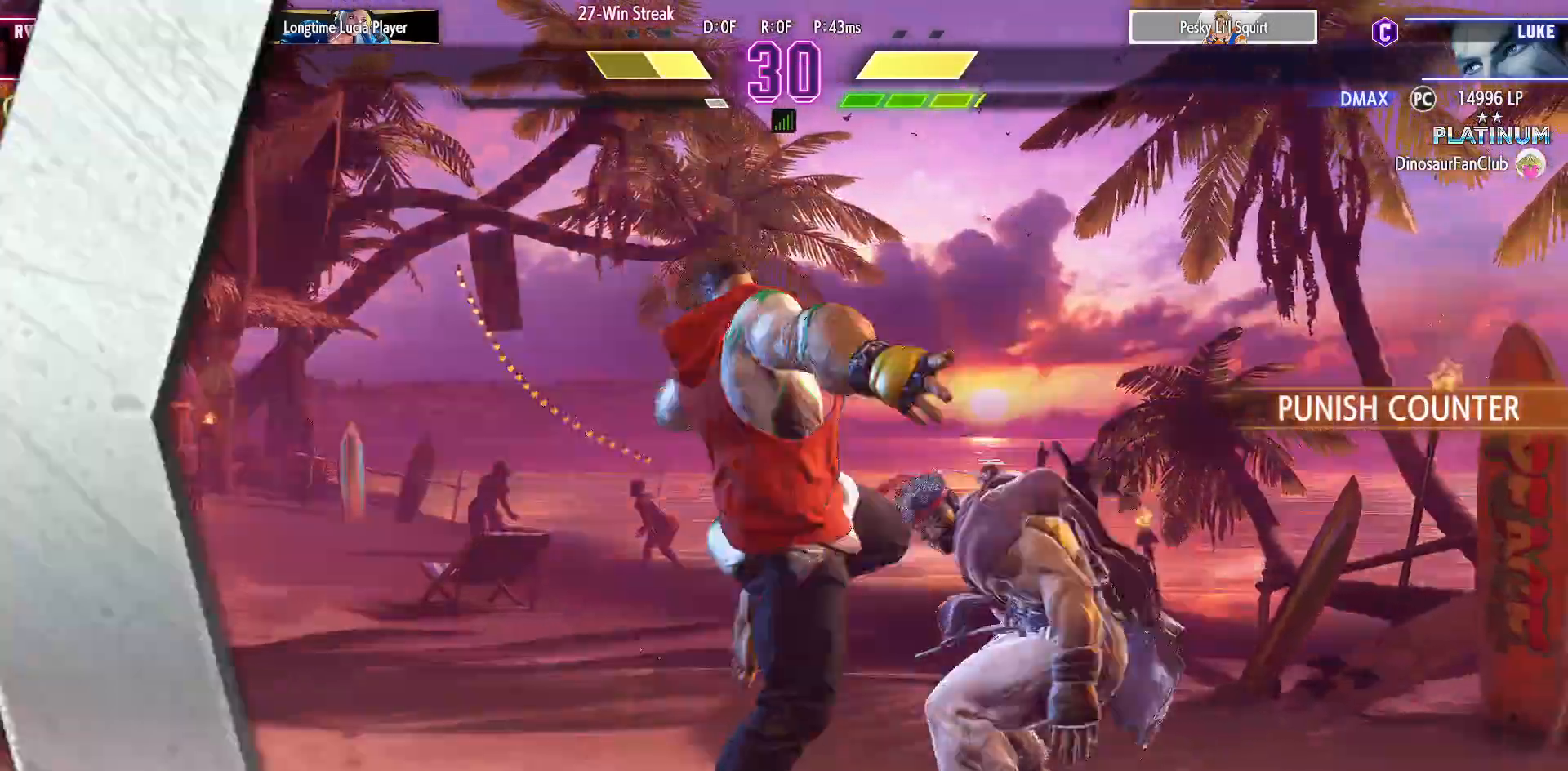
{"buttons": [], "events": [[383, "DPAD_DOWN", "up"], [383, "DPAD_RIGHT", "up"]]}
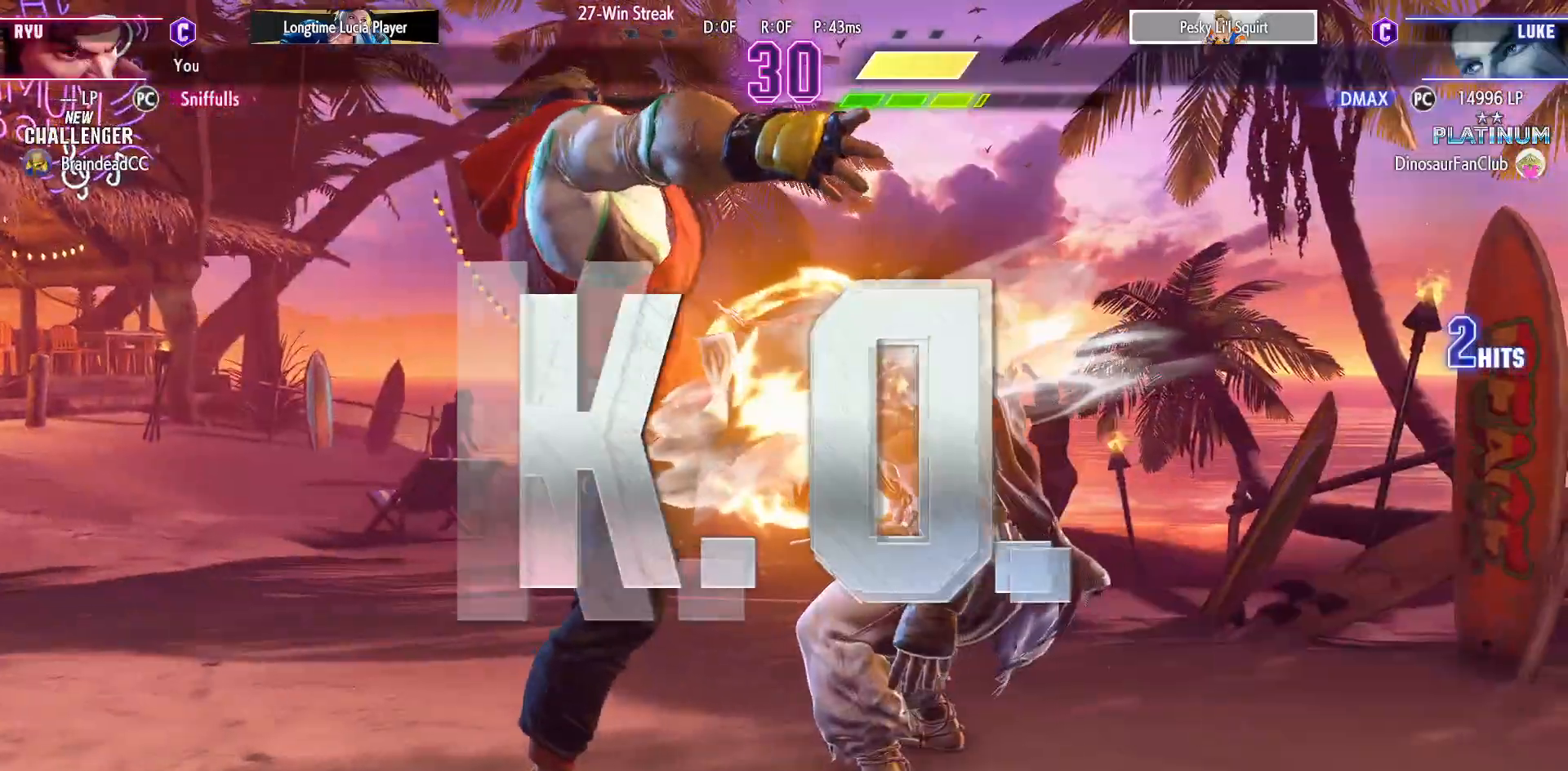
{"buttons": [], "events": []}
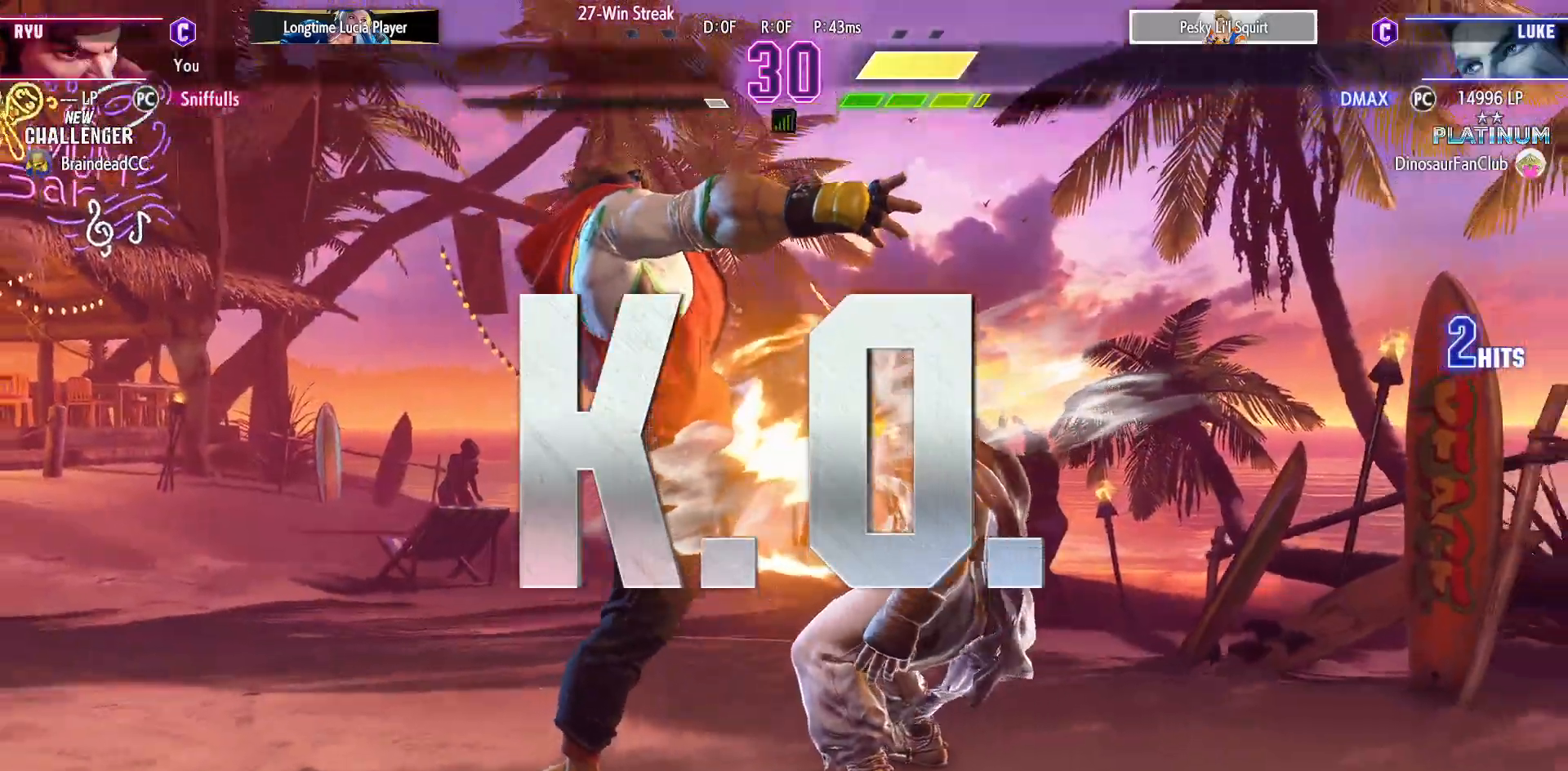
{"buttons": [], "events": []}
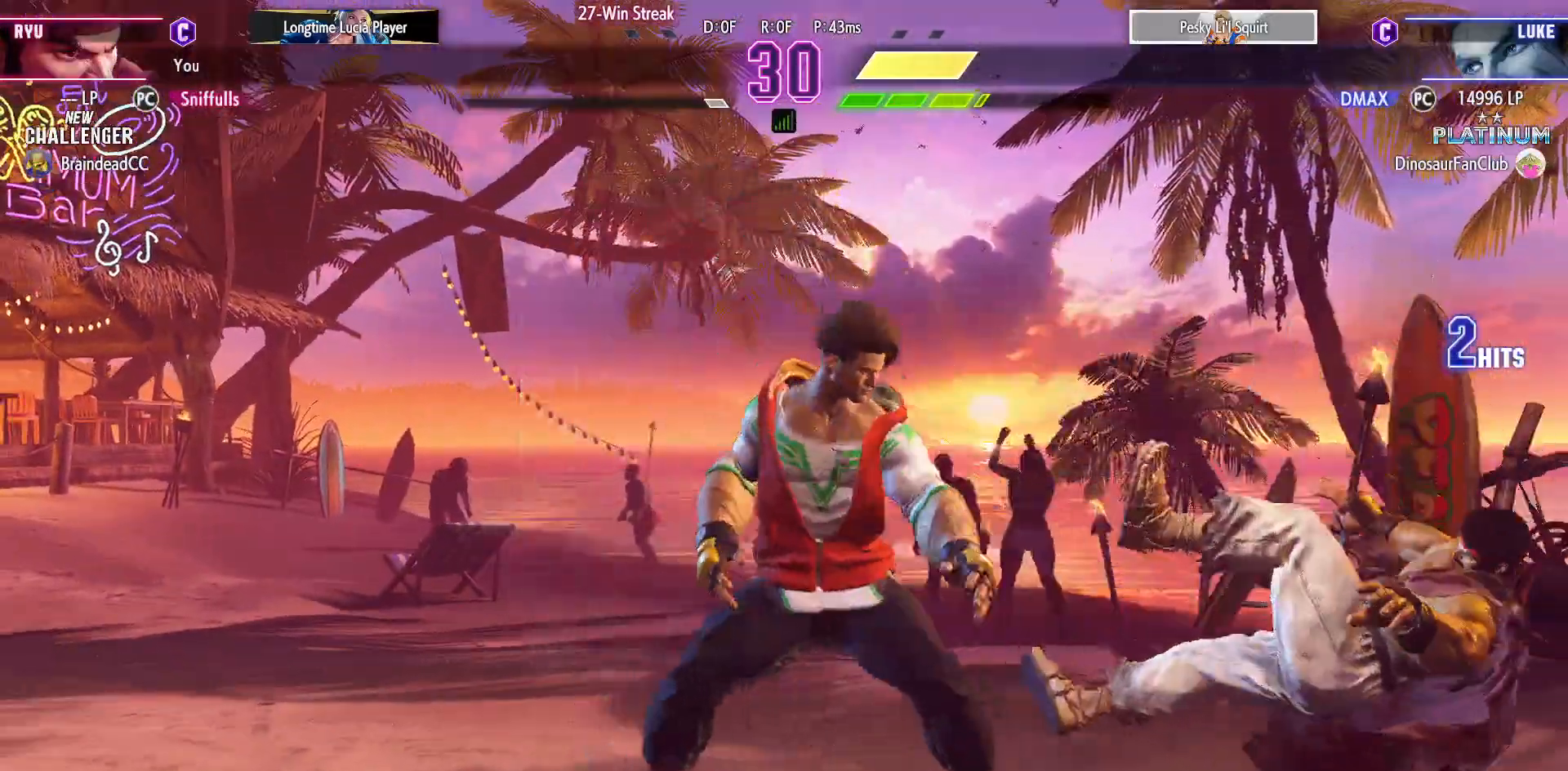
{"buttons": [], "events": []}
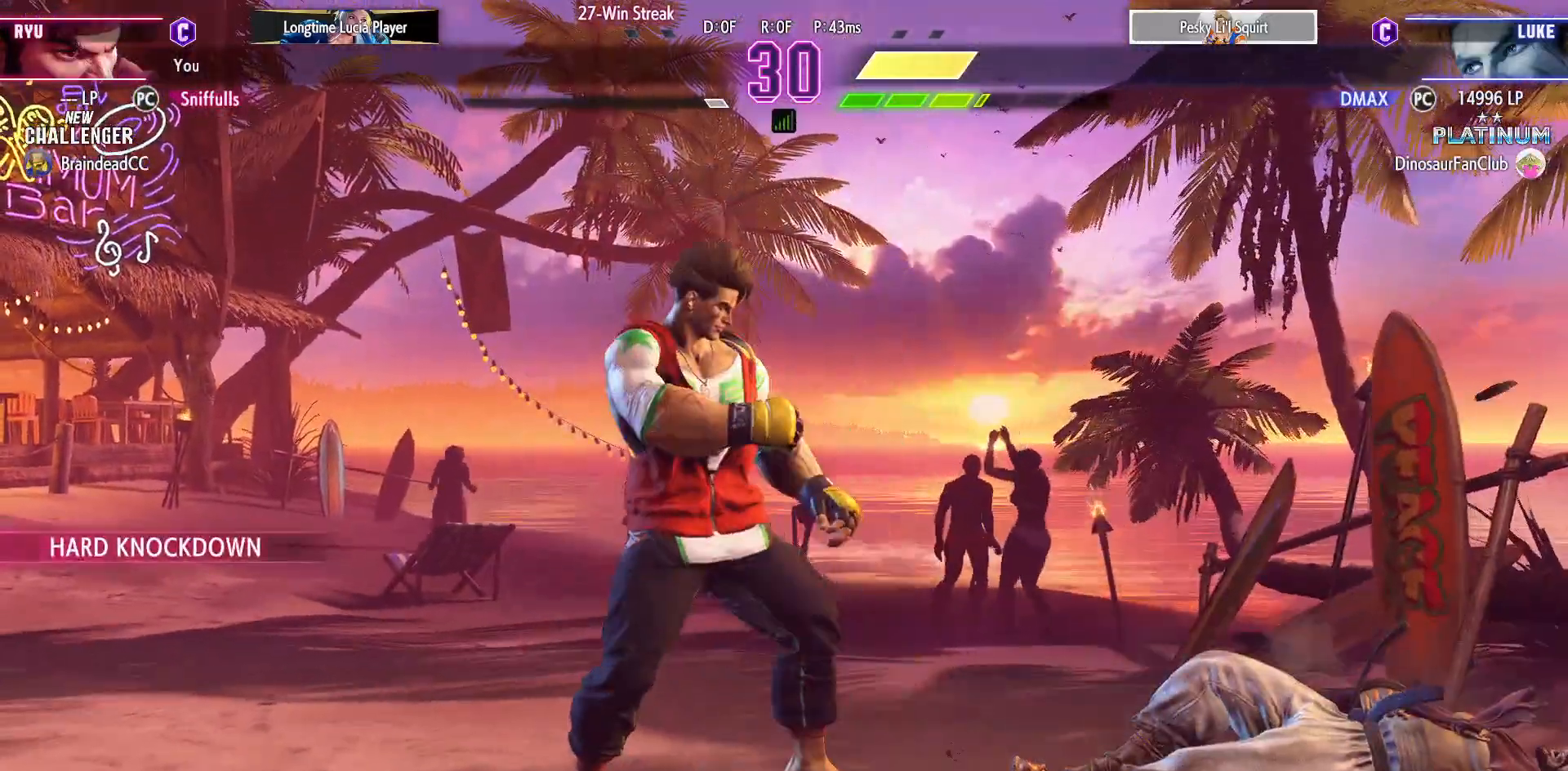
{"buttons": [], "events": []}
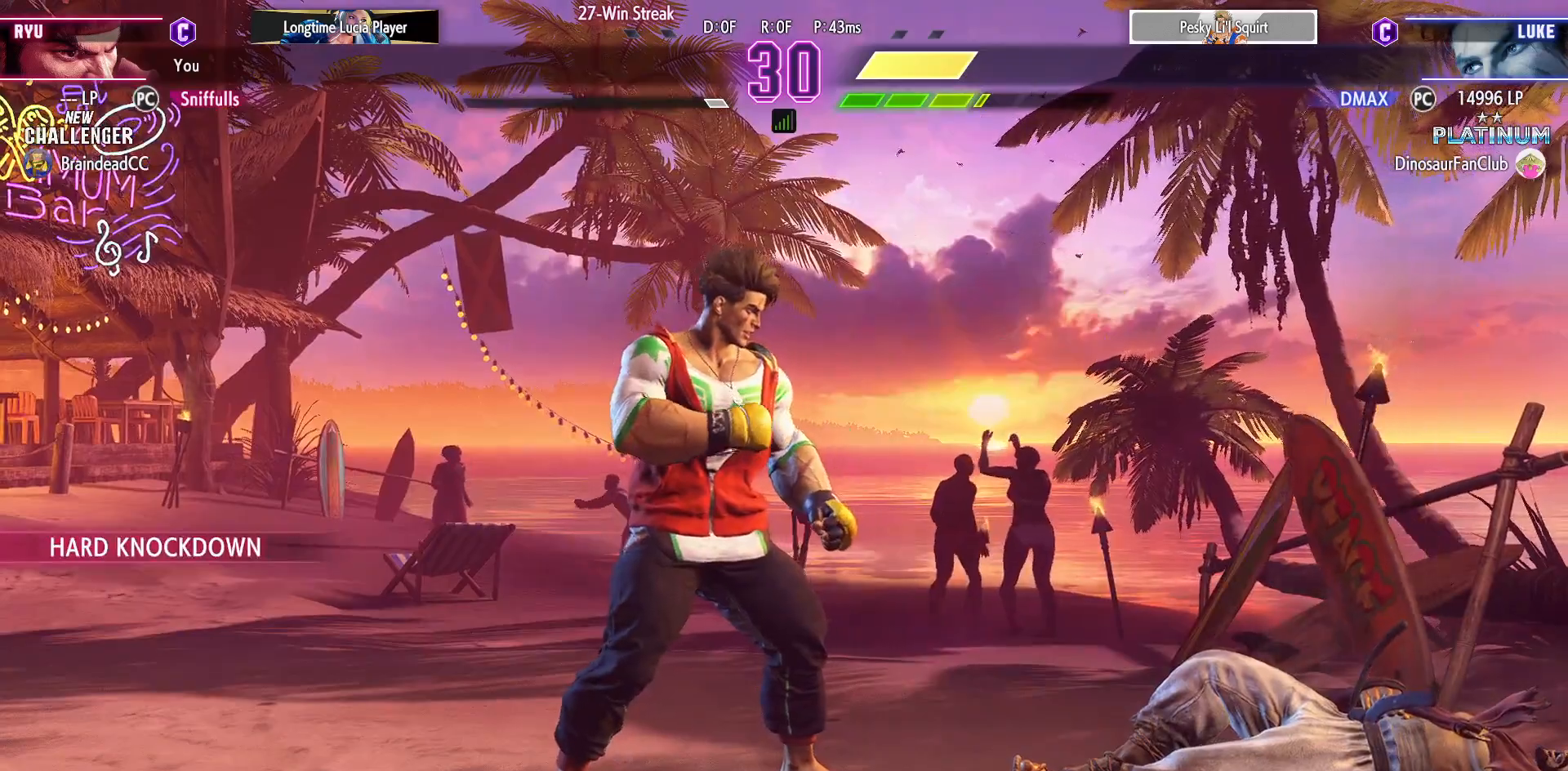
{"buttons": [], "events": []}
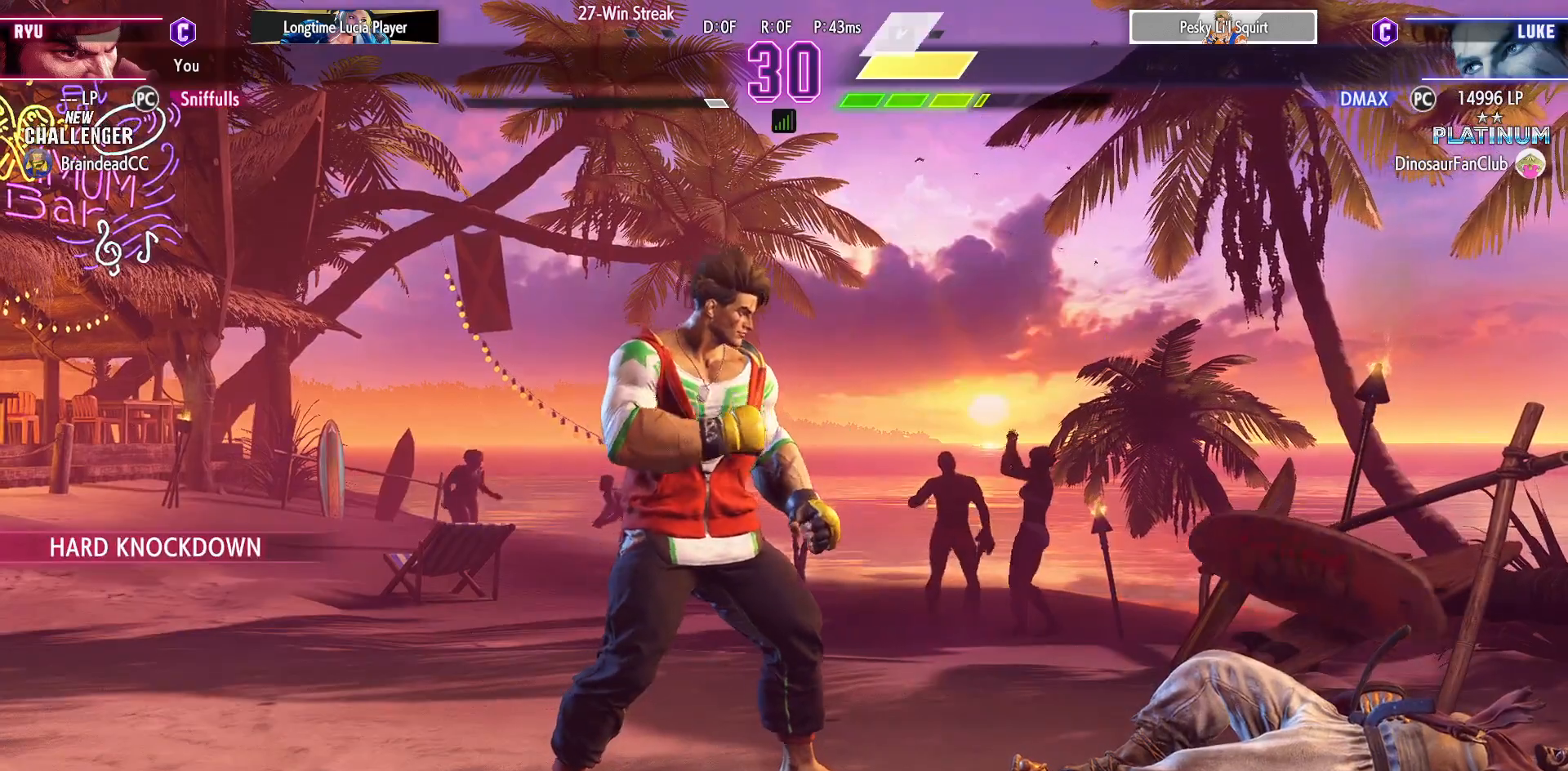
{"buttons": ["START"], "events": [[417, "START", "down"]]}
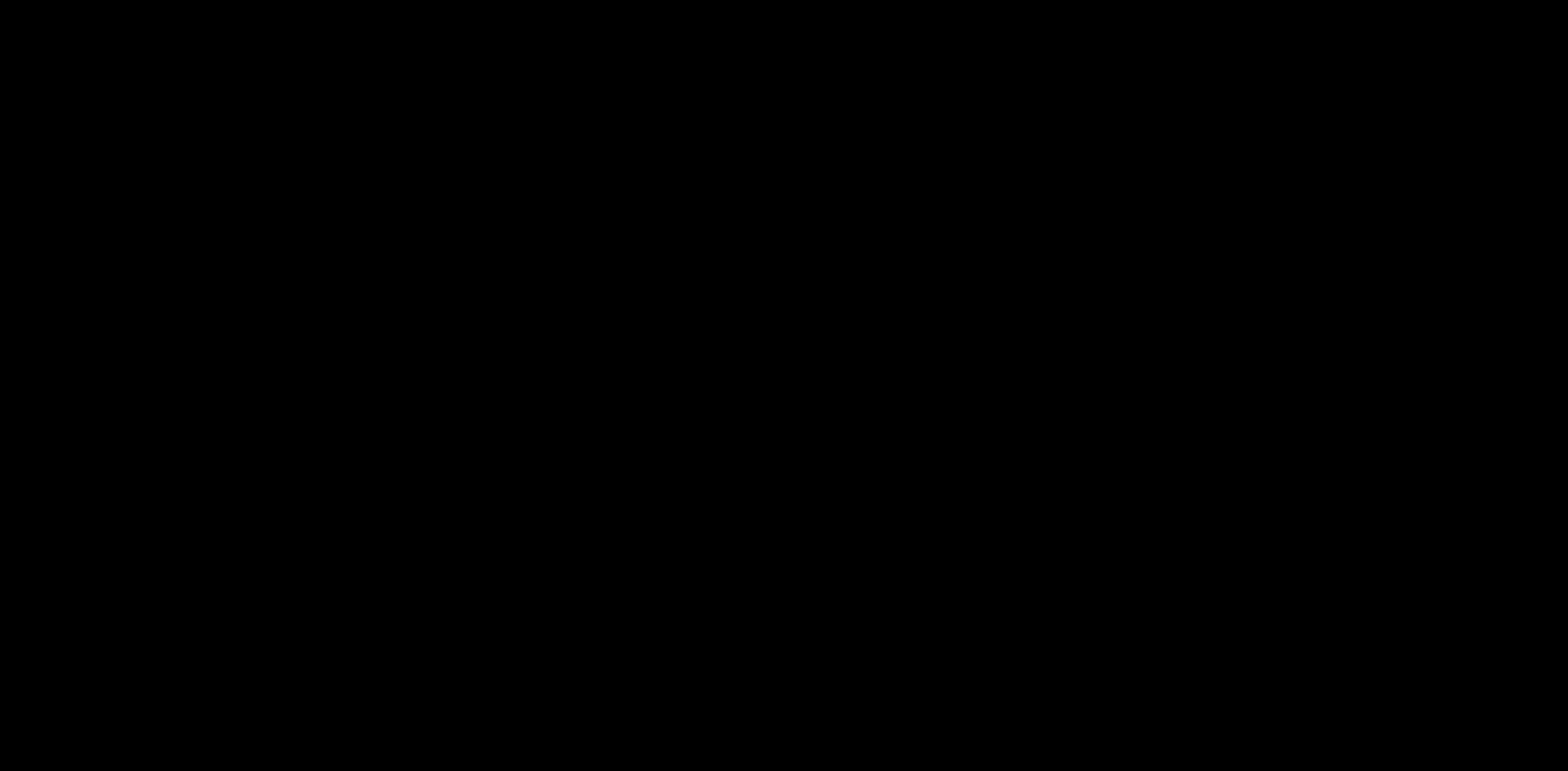
{"buttons": [], "events": [[100, "START", "up"]]}
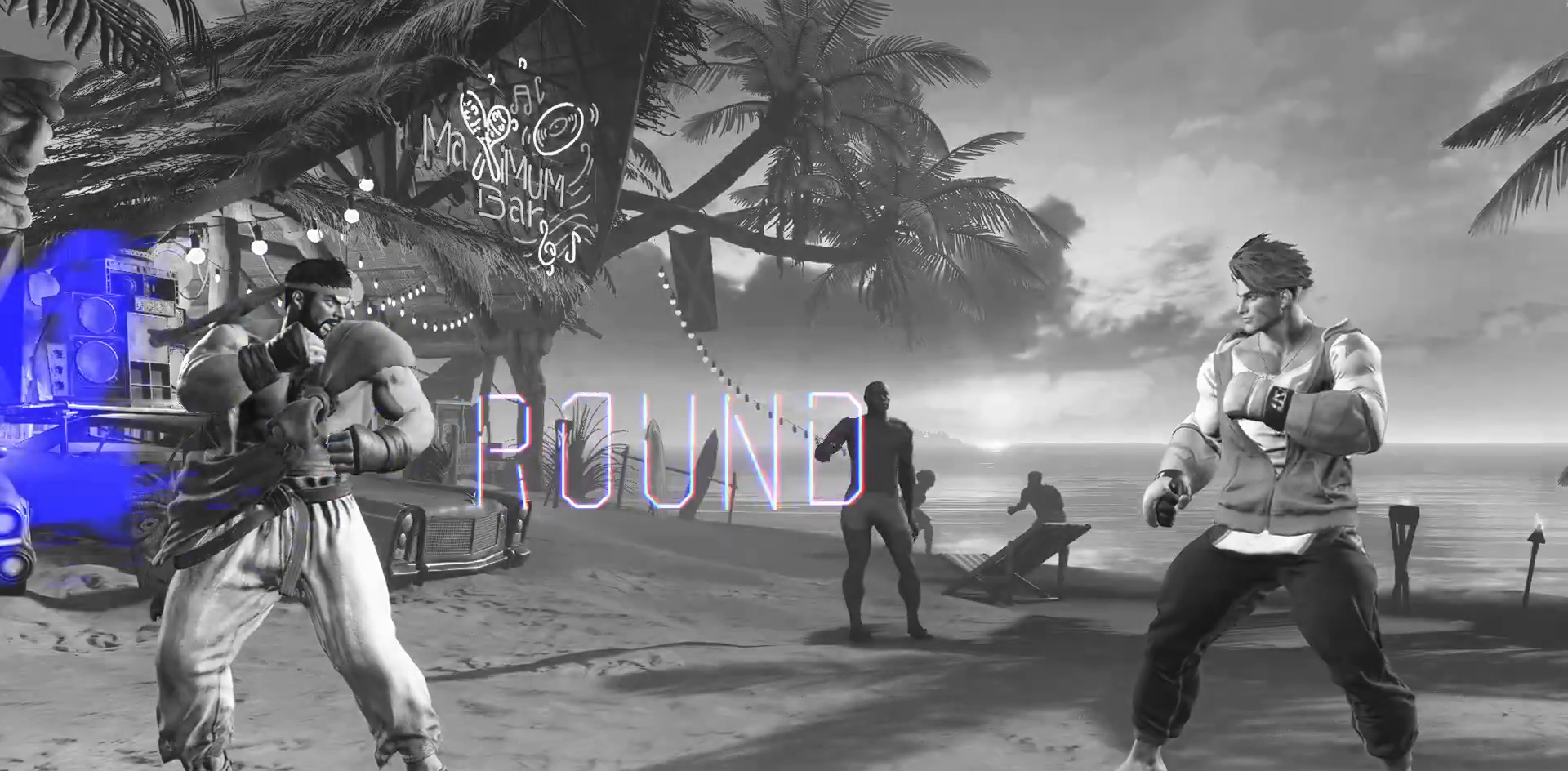
{"buttons": [], "events": []}
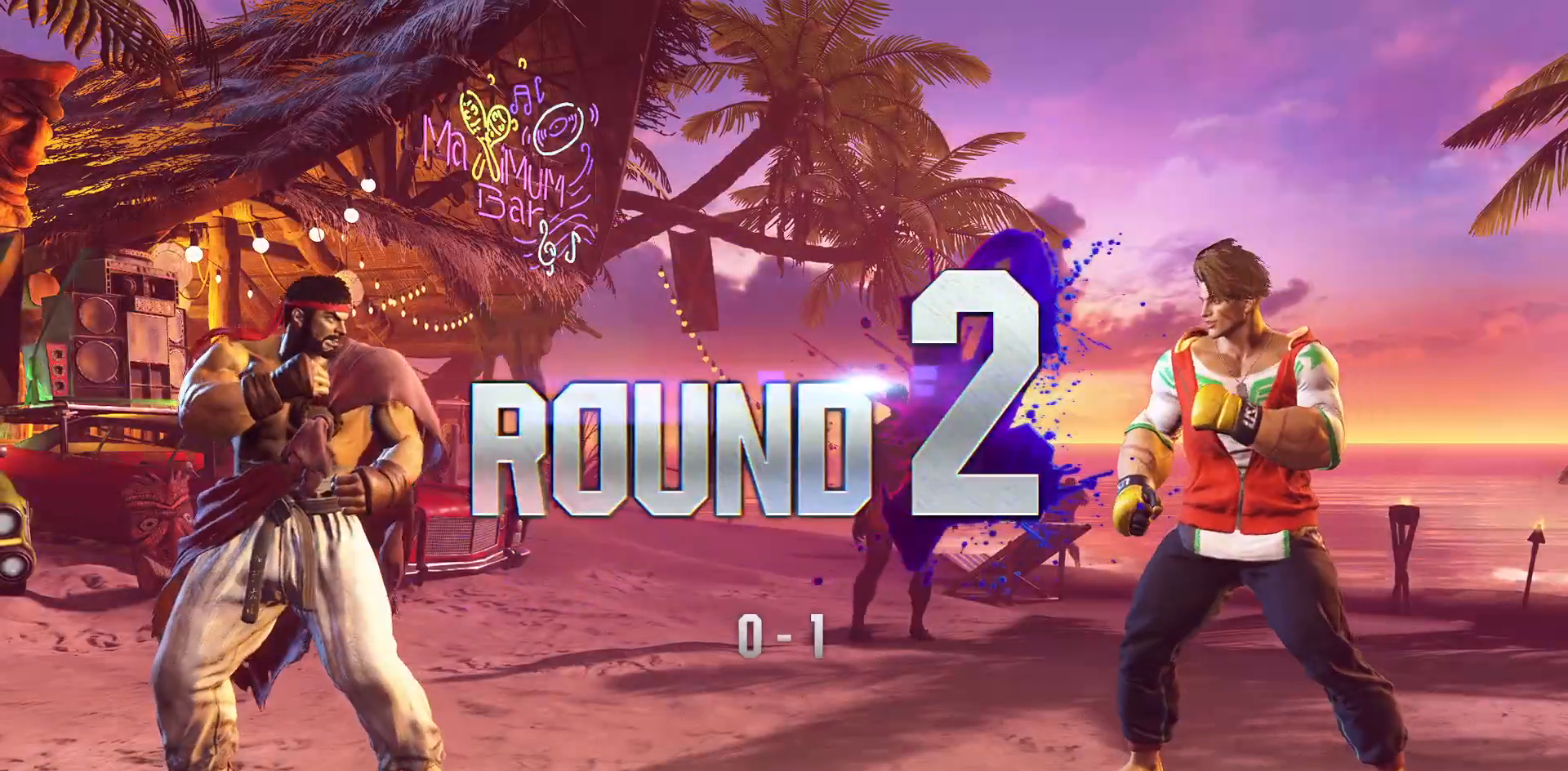
{"buttons": [], "events": []}
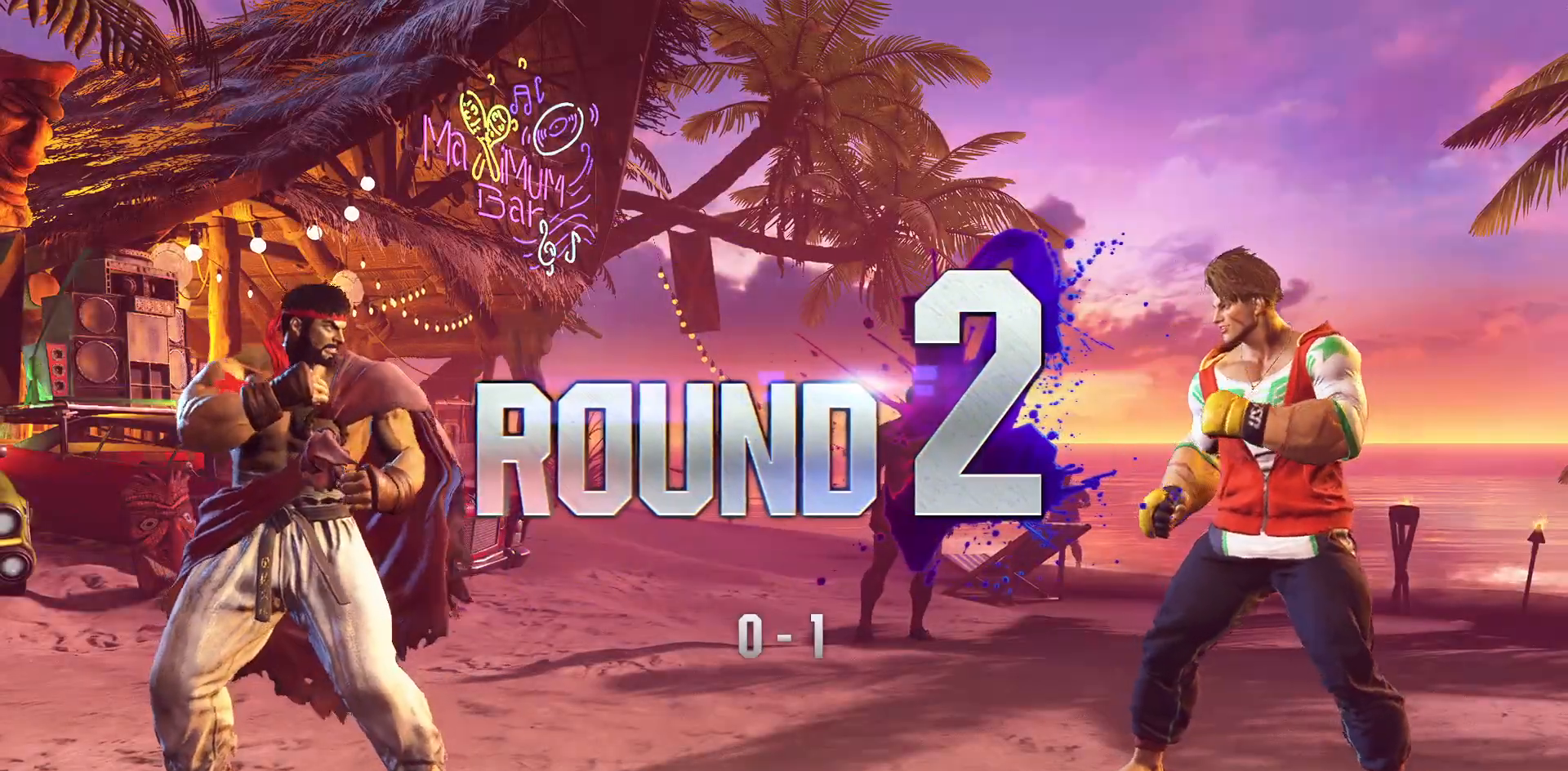
{"buttons": [], "events": []}
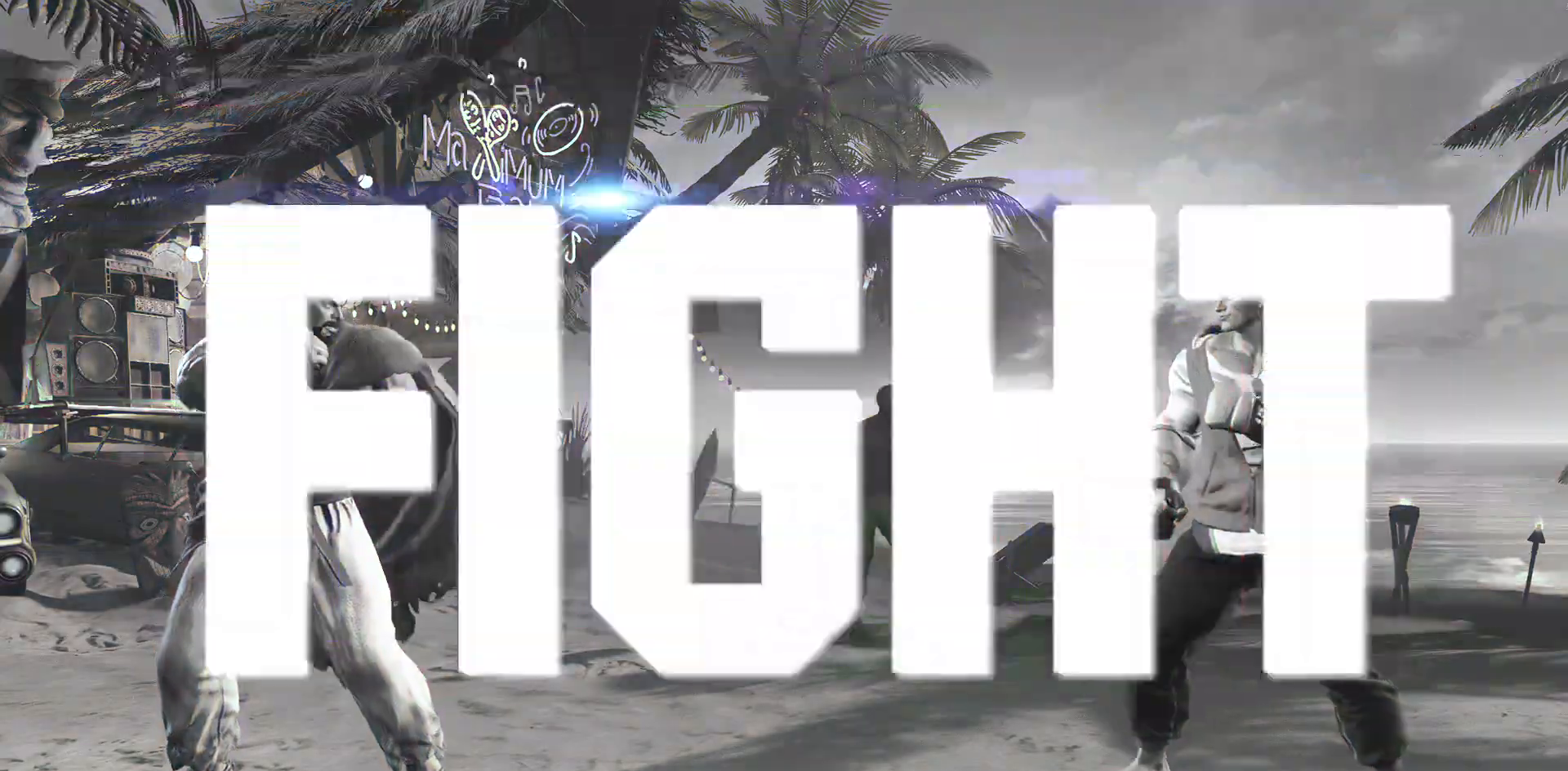
{"buttons": [], "events": []}
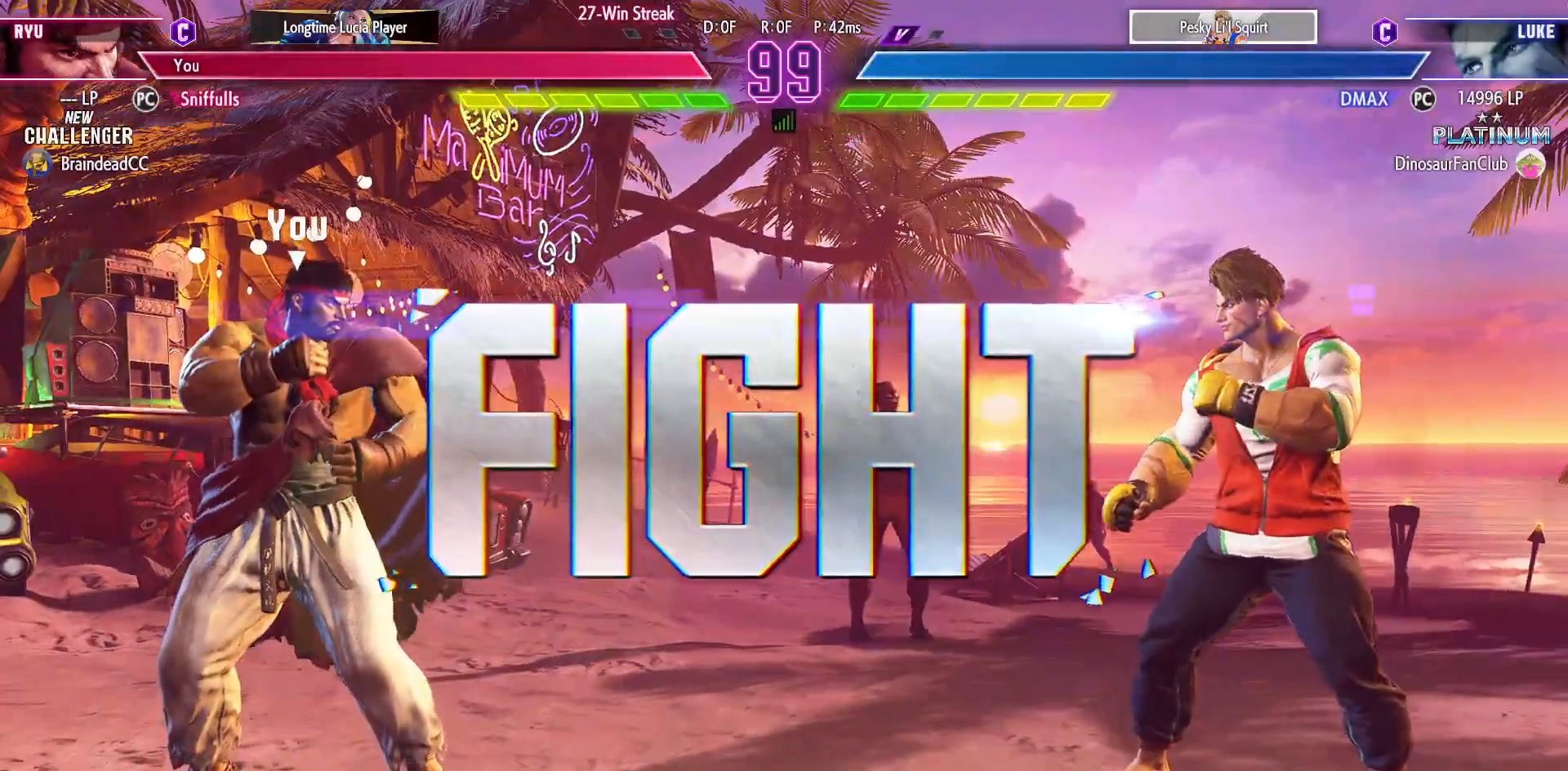
{"buttons": [], "events": []}
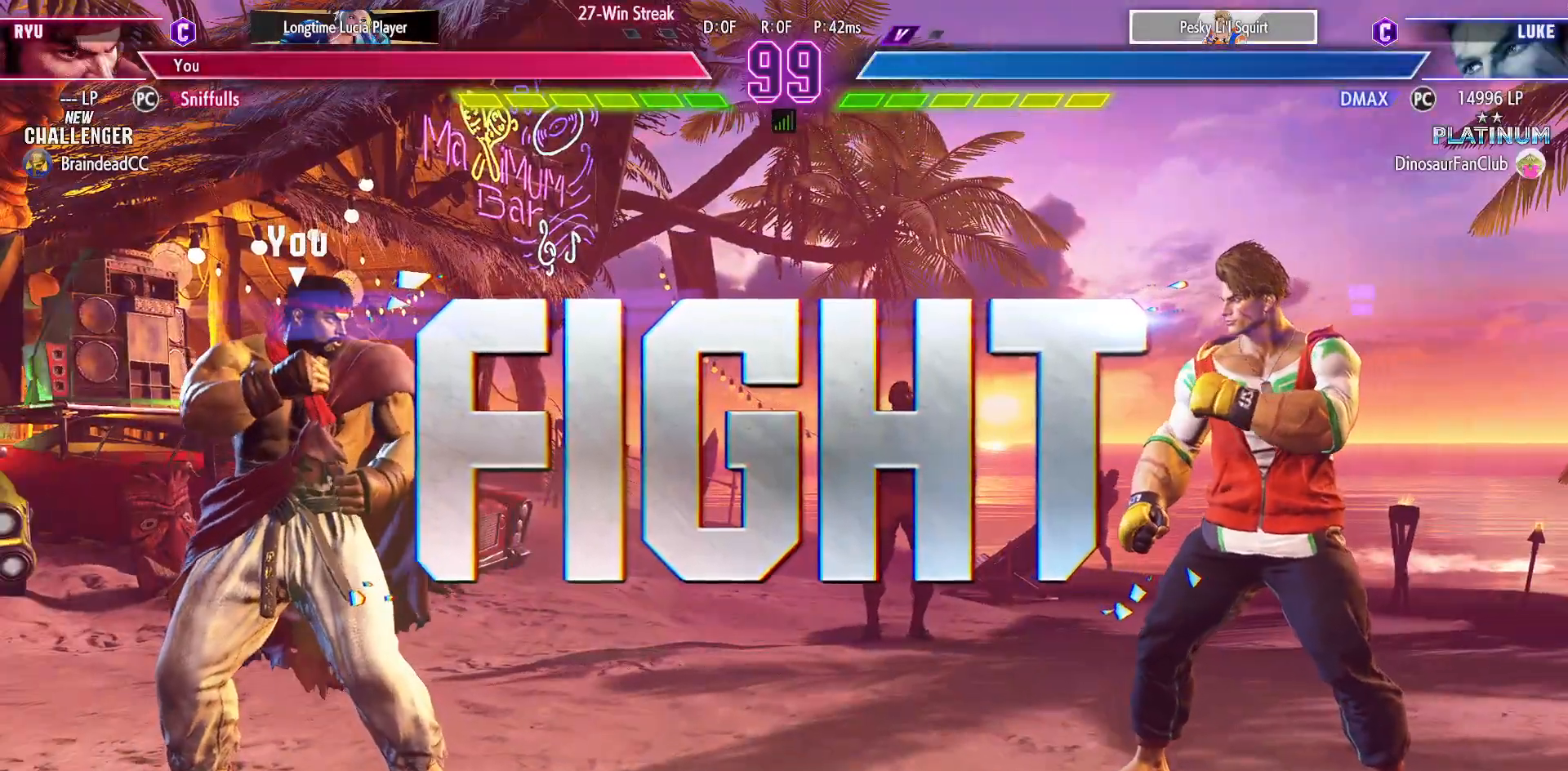
{"buttons": ["DPAD_LEFT"], "events": [[267, "DPAD_RIGHT", "down"], [467, "DPAD_RIGHT", "up"], [500, "DPAD_LEFT", "down"]]}
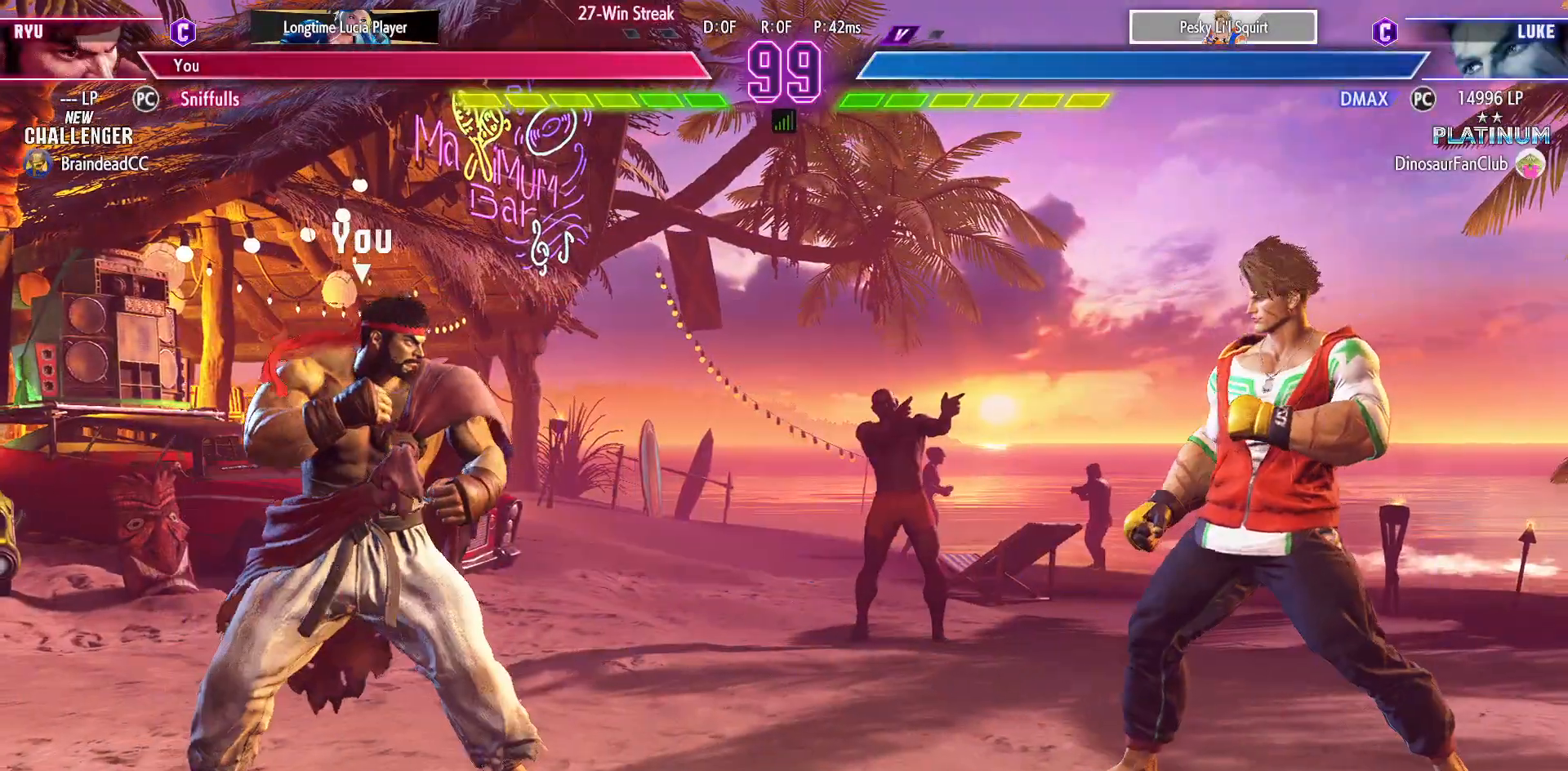
{"buttons": ["DPAD_RIGHT"], "events": [[267, "DPAD_LEFT", "up"], [267, "DPAD_RIGHT", "down"]]}
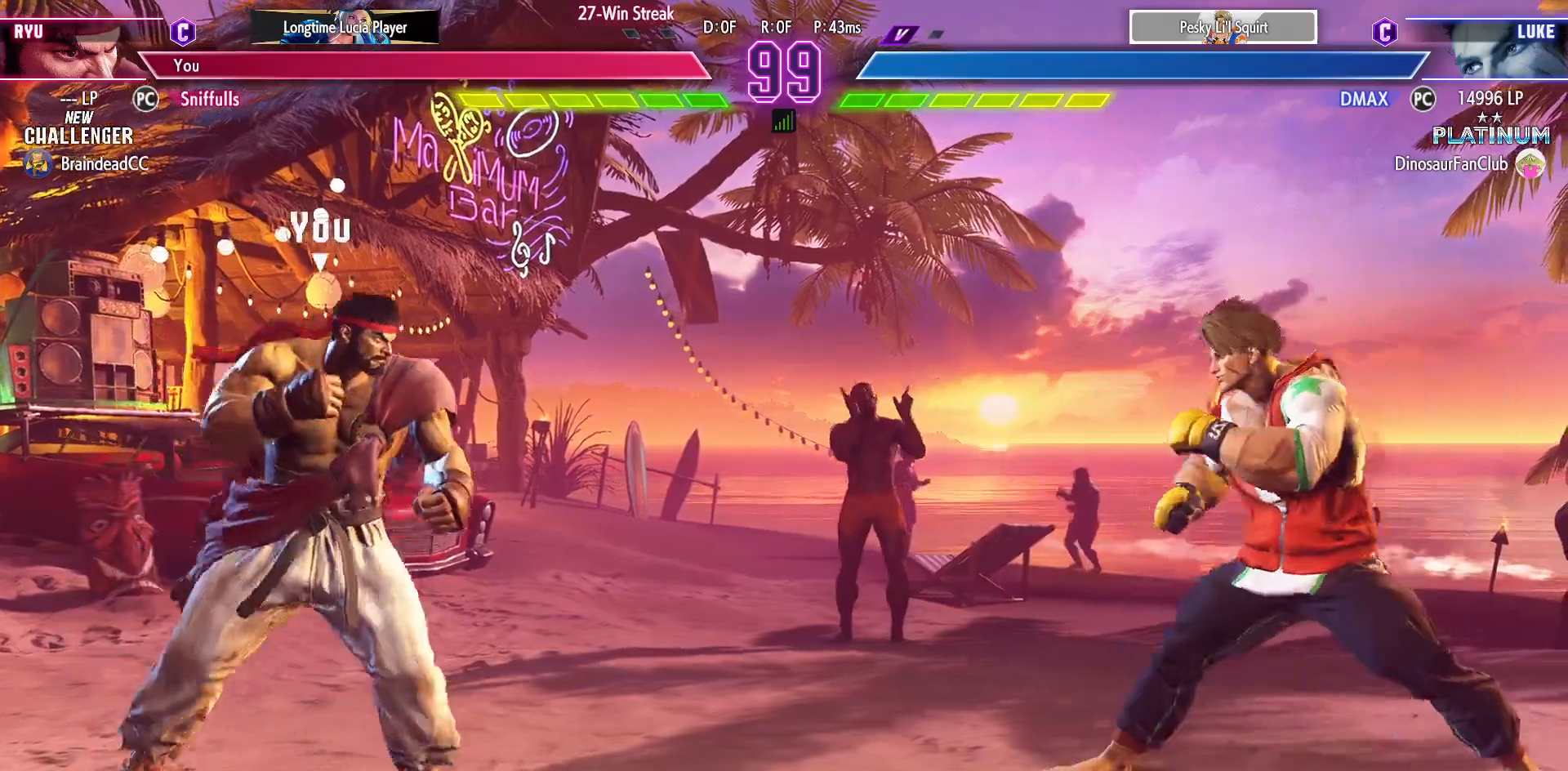
{"buttons": ["DPAD_RIGHT"], "events": []}
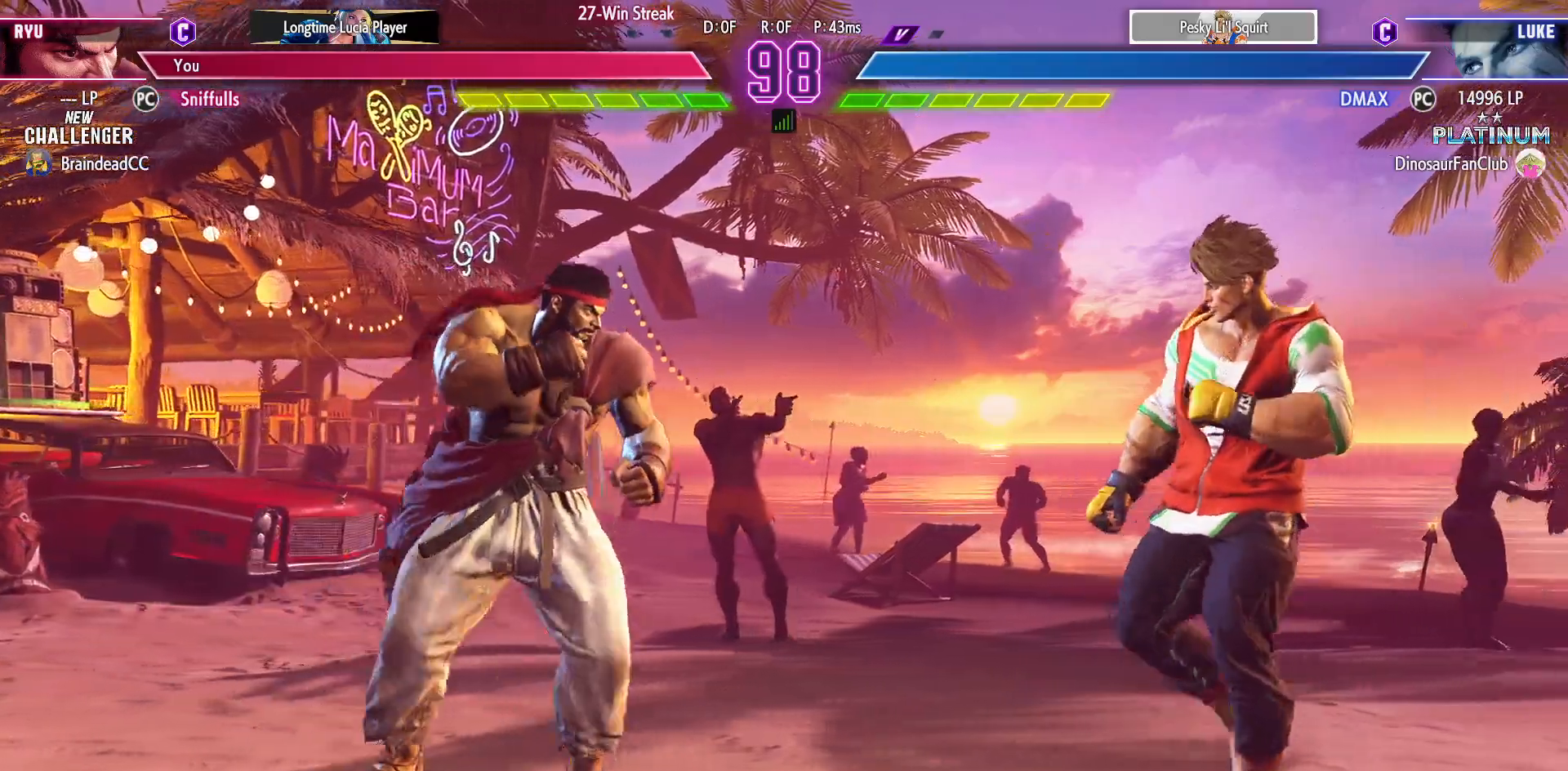
{"buttons": [], "events": [[67, "DPAD_RIGHT", "up"], [83, "DPAD_LEFT", "down"], [267, "DPAD_DOWN", "down"], [267, "DPAD_LEFT", "up"], [317, "DPAD_RIGHT", "down"], [367, "DPAD_DOWN", "up"], [367, "R1", "down"], [433, "DPAD_RIGHT", "up"], [450, "R1", "up"]]}
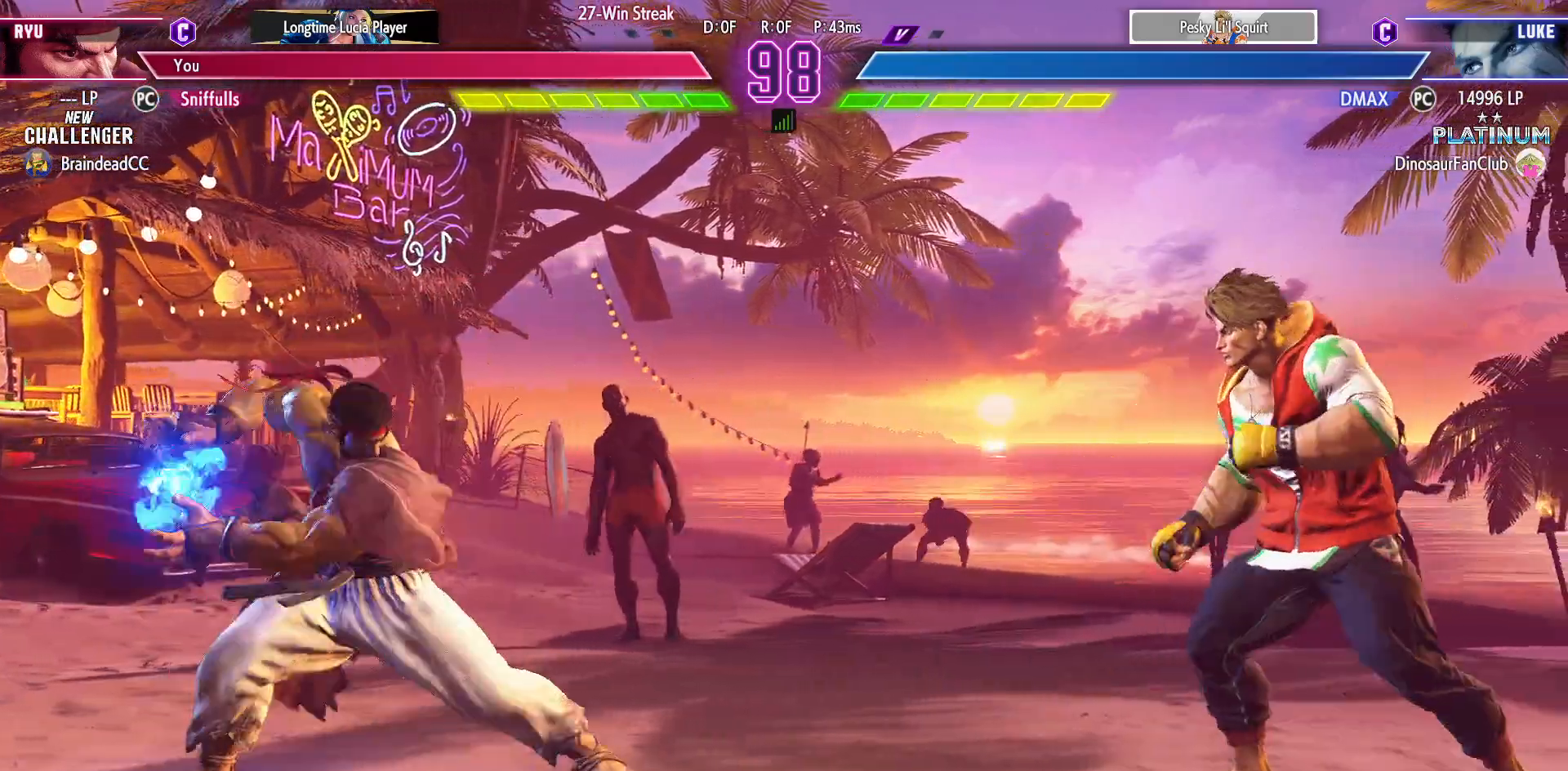
{"buttons": ["DPAD_DOWN"], "events": [[467, "DPAD_DOWN", "down"]]}
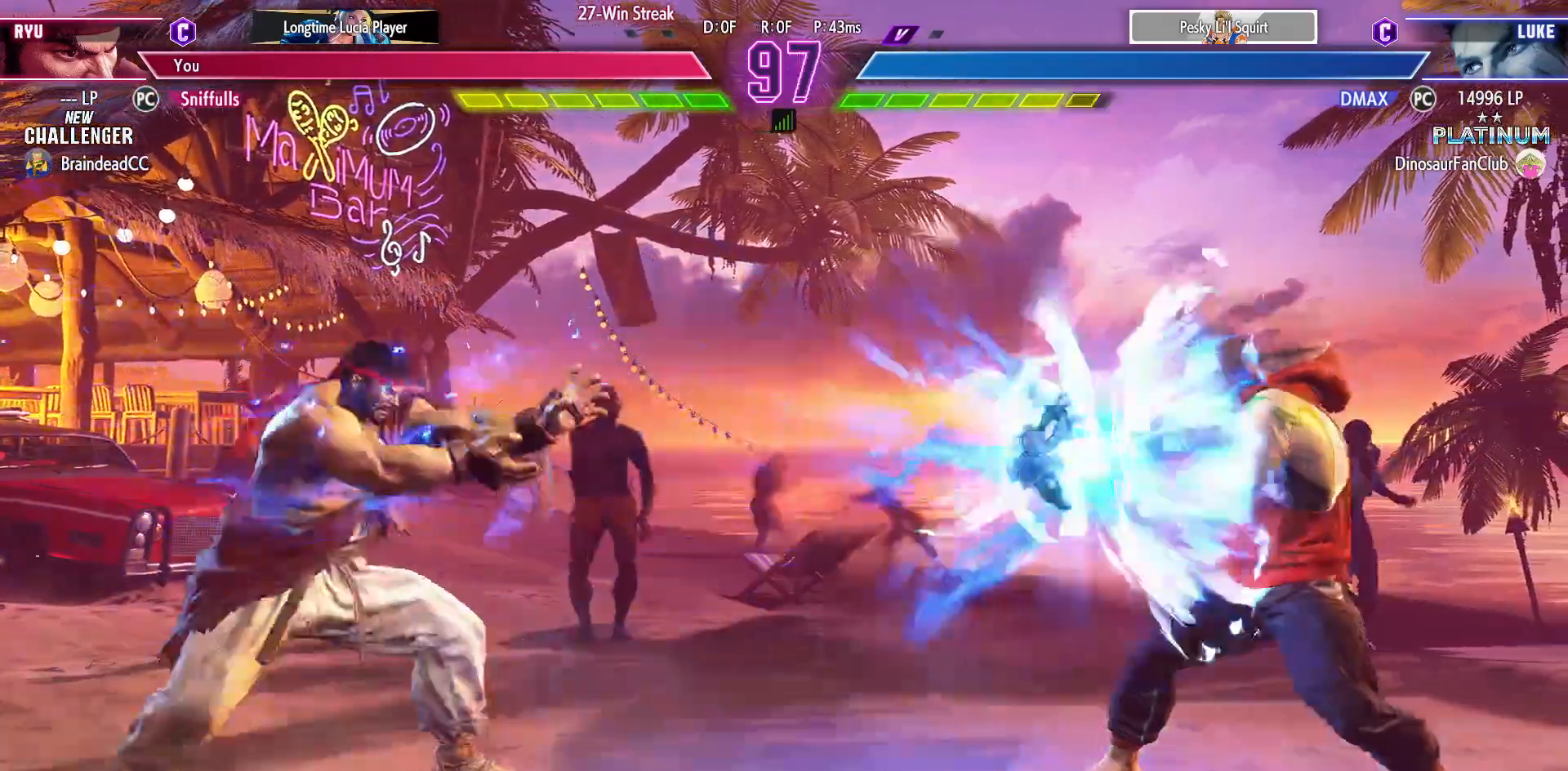
{"buttons": ["DPAD_RIGHT"], "events": [[17, "DPAD_RIGHT", "down"], [67, "DPAD_DOWN", "up"]]}
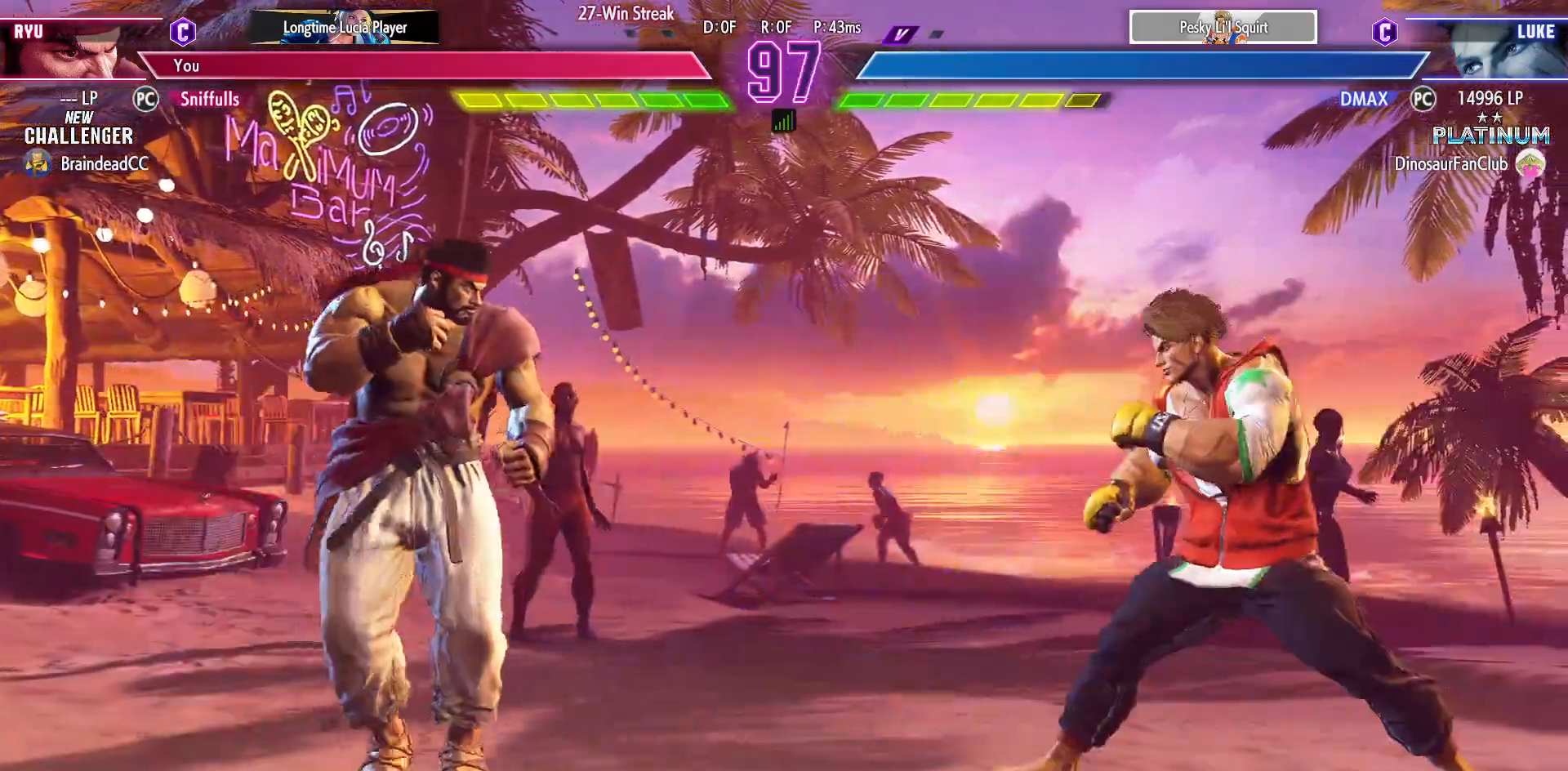
{"buttons": ["DPAD_LEFT"], "events": [[433, "DPAD_RIGHT", "up"], [467, "DPAD_LEFT", "down"]]}
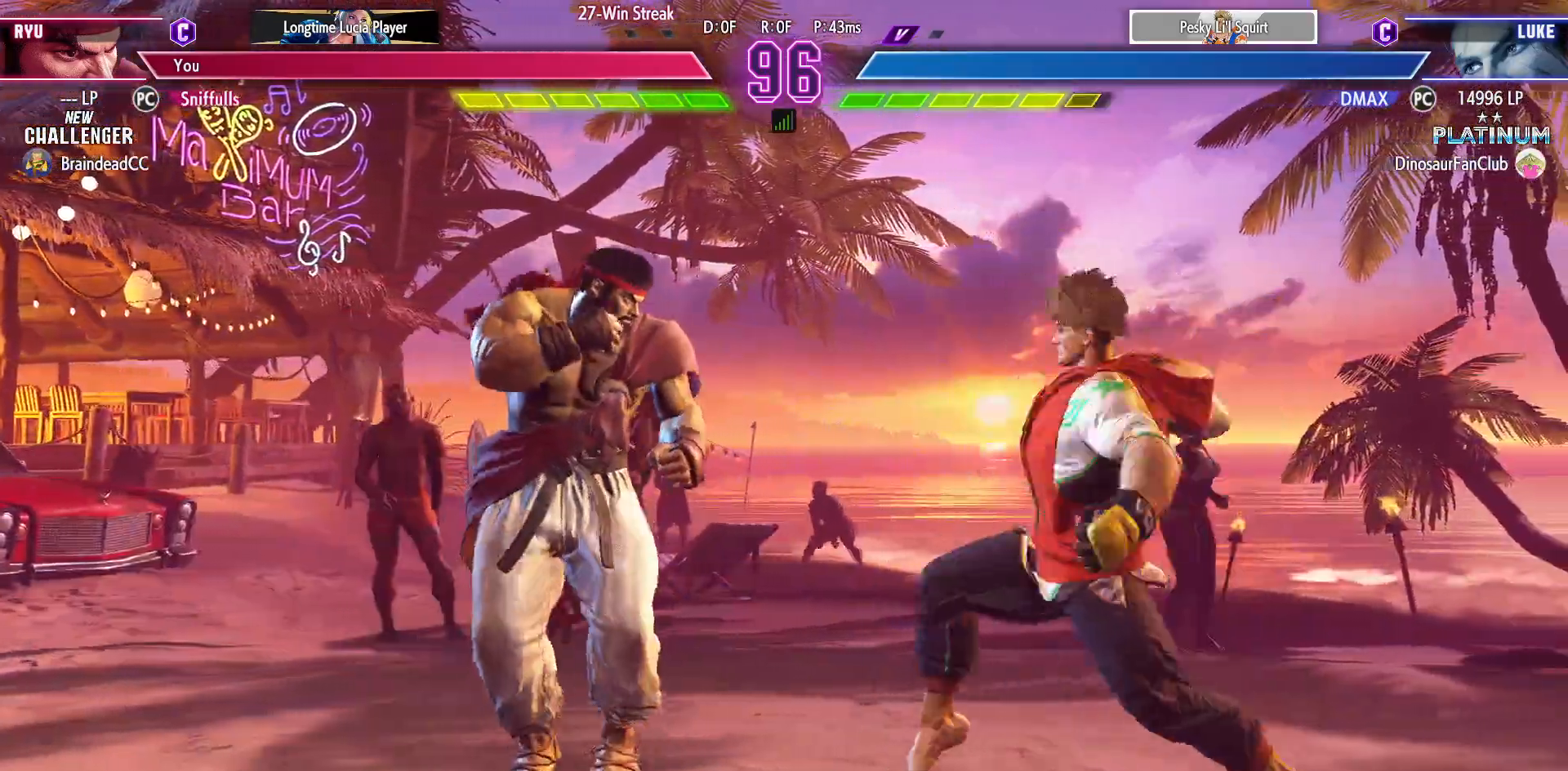
{"buttons": ["DPAD_DOWN", "DPAD_LEFT"], "events": [[333, "DPAD_DOWN", "down"]]}
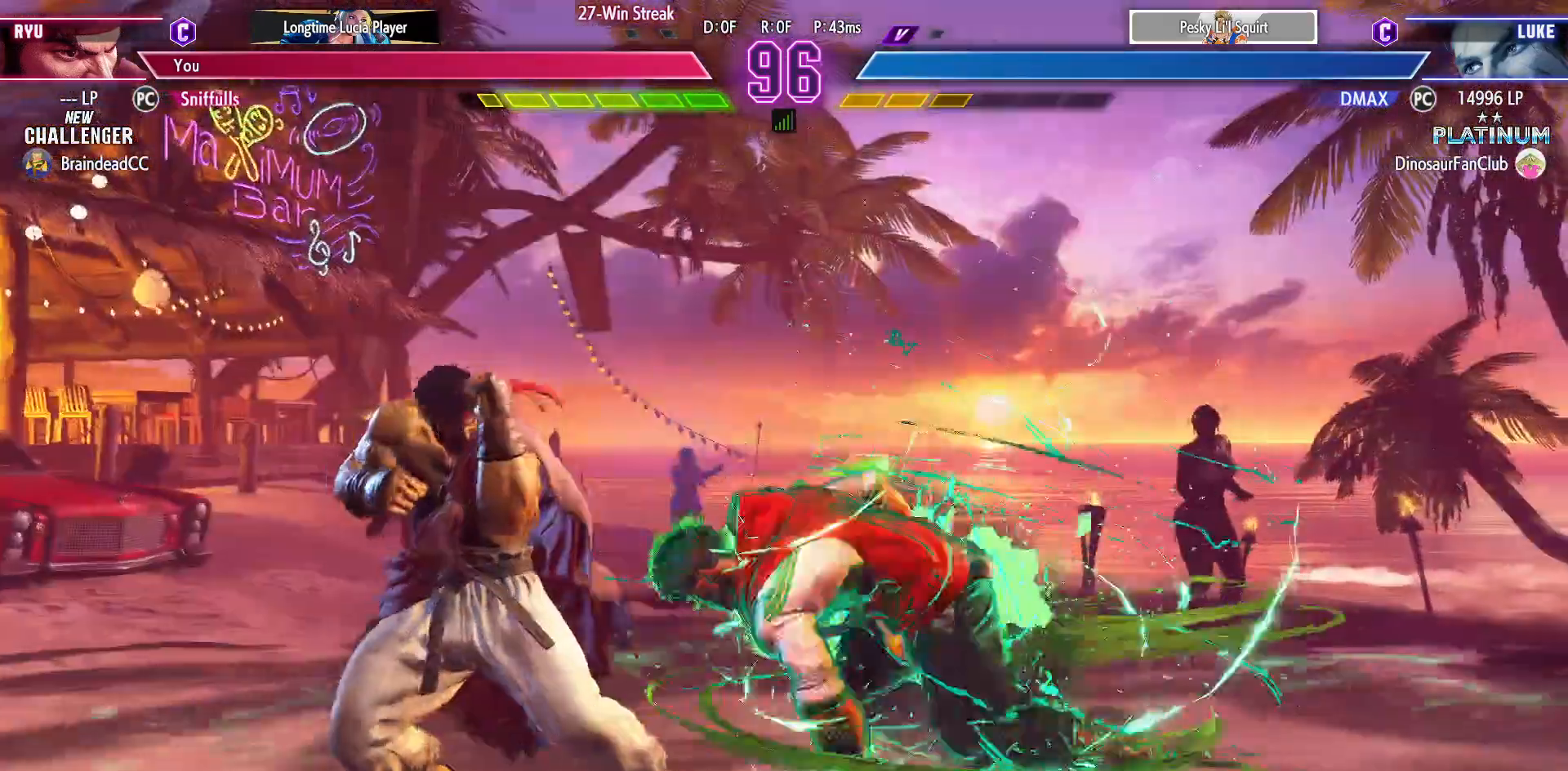
{"buttons": ["DPAD_LEFT"], "events": [[217, "CROSS", "down"], [217, "SQUARE", "down"], [350, "SQUARE", "up"], [367, "CROSS", "up"], [367, "DPAD_DOWN", "up"]]}
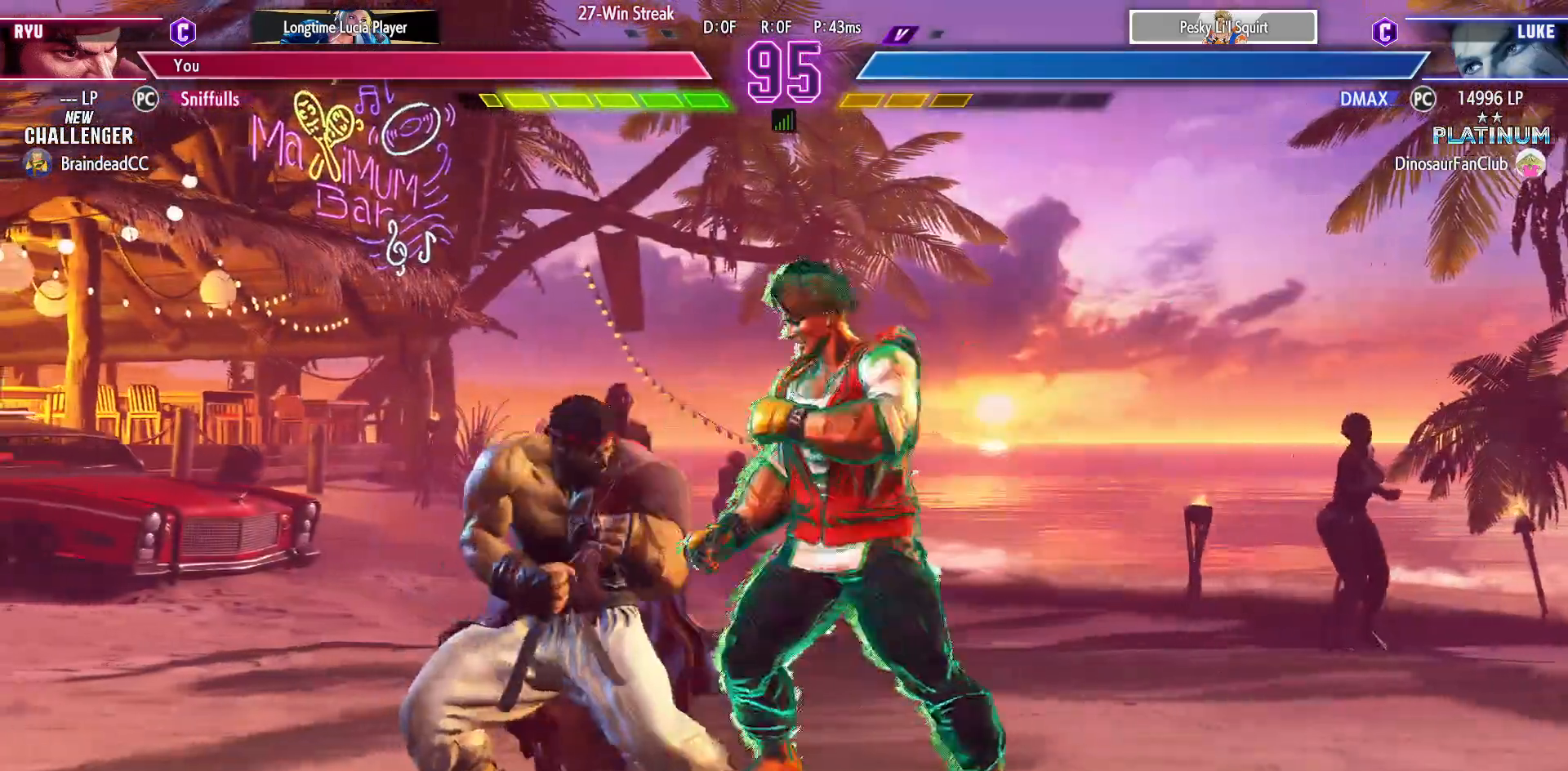
{"buttons": ["SQUARE", "DPAD_DOWN", "DPAD_LEFT"], "events": [[467, "DPAD_DOWN", "down"], [500, "SQUARE", "down"]]}
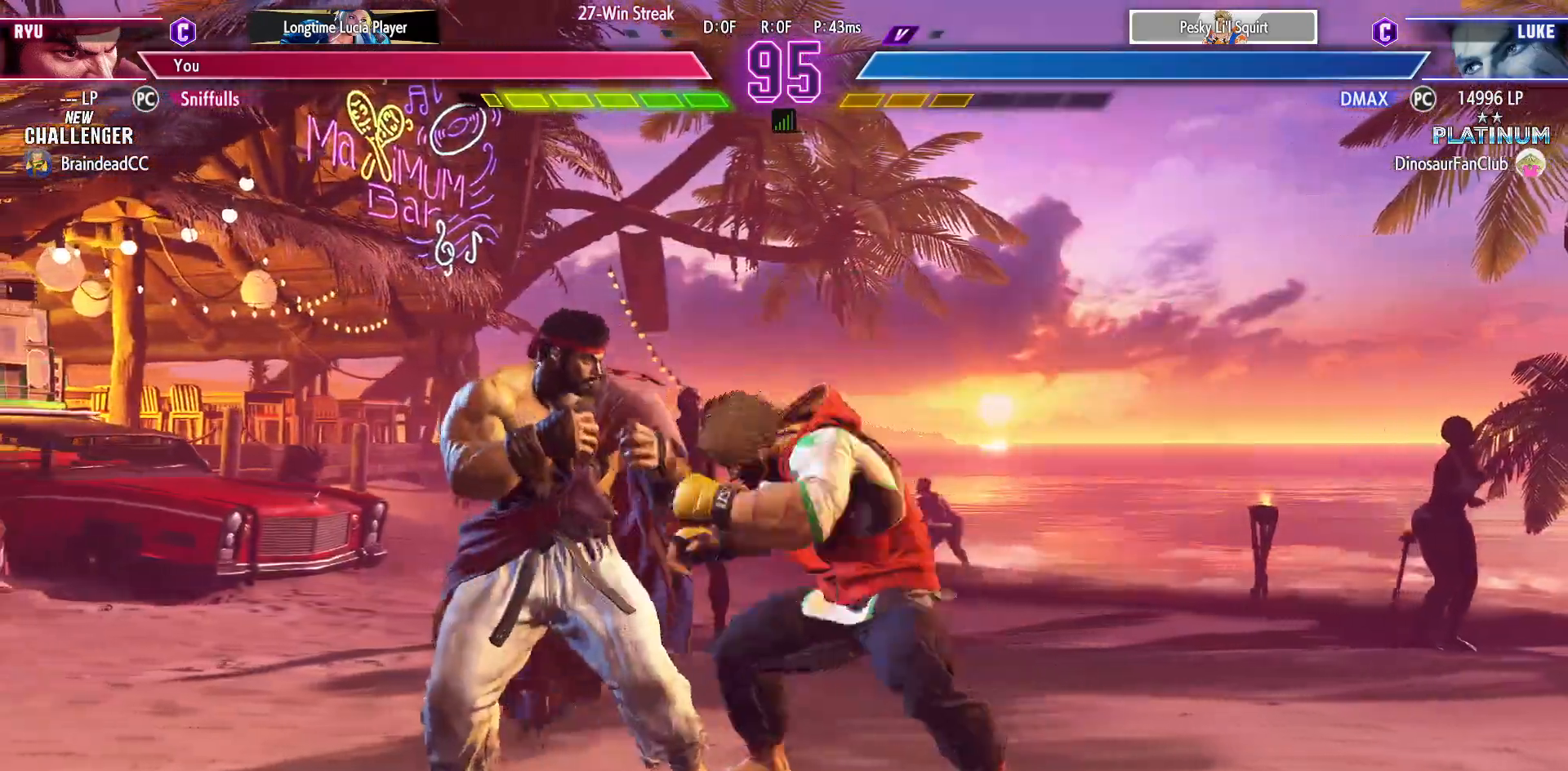
{"buttons": ["SQUARE", "DPAD_DOWN", "DPAD_LEFT"], "events": [[100, "SQUARE", "up"], [433, "SQUARE", "down"]]}
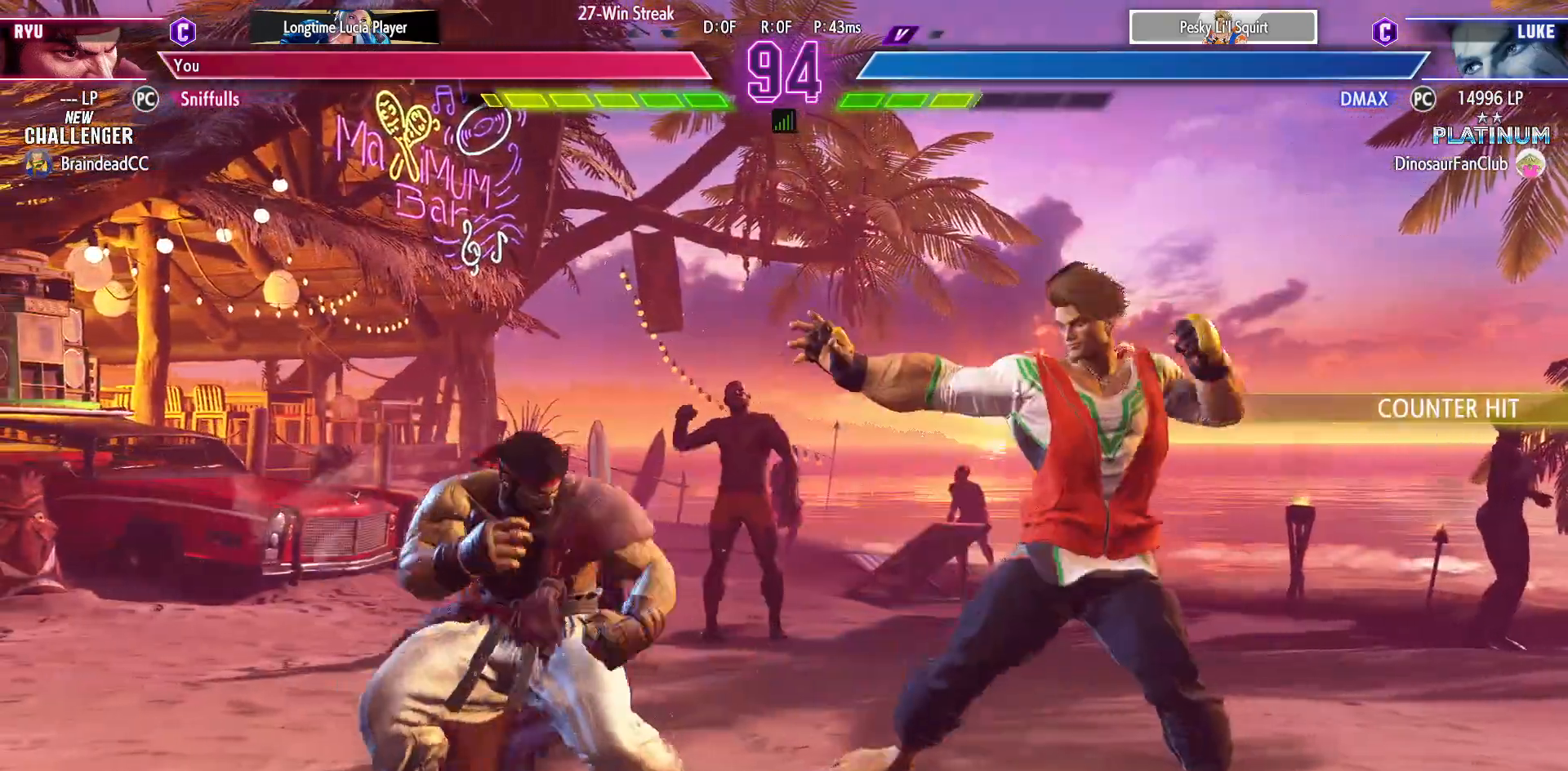
{"buttons": ["DPAD_DOWN", "DPAD_LEFT"], "events": [[67, "SQUARE", "up"]]}
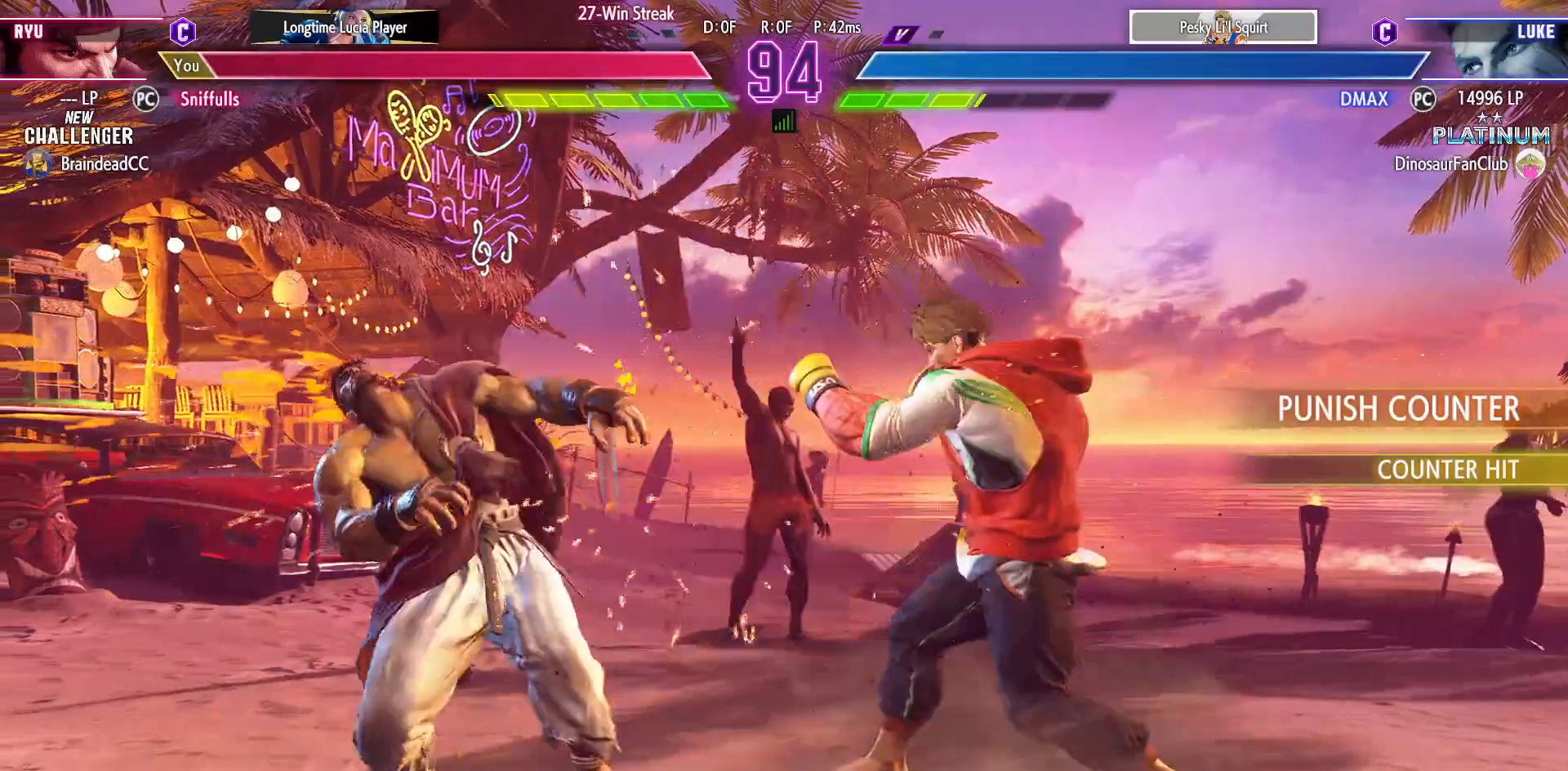
{"buttons": ["DPAD_DOWN"], "events": [[433, "DPAD_LEFT", "up"]]}
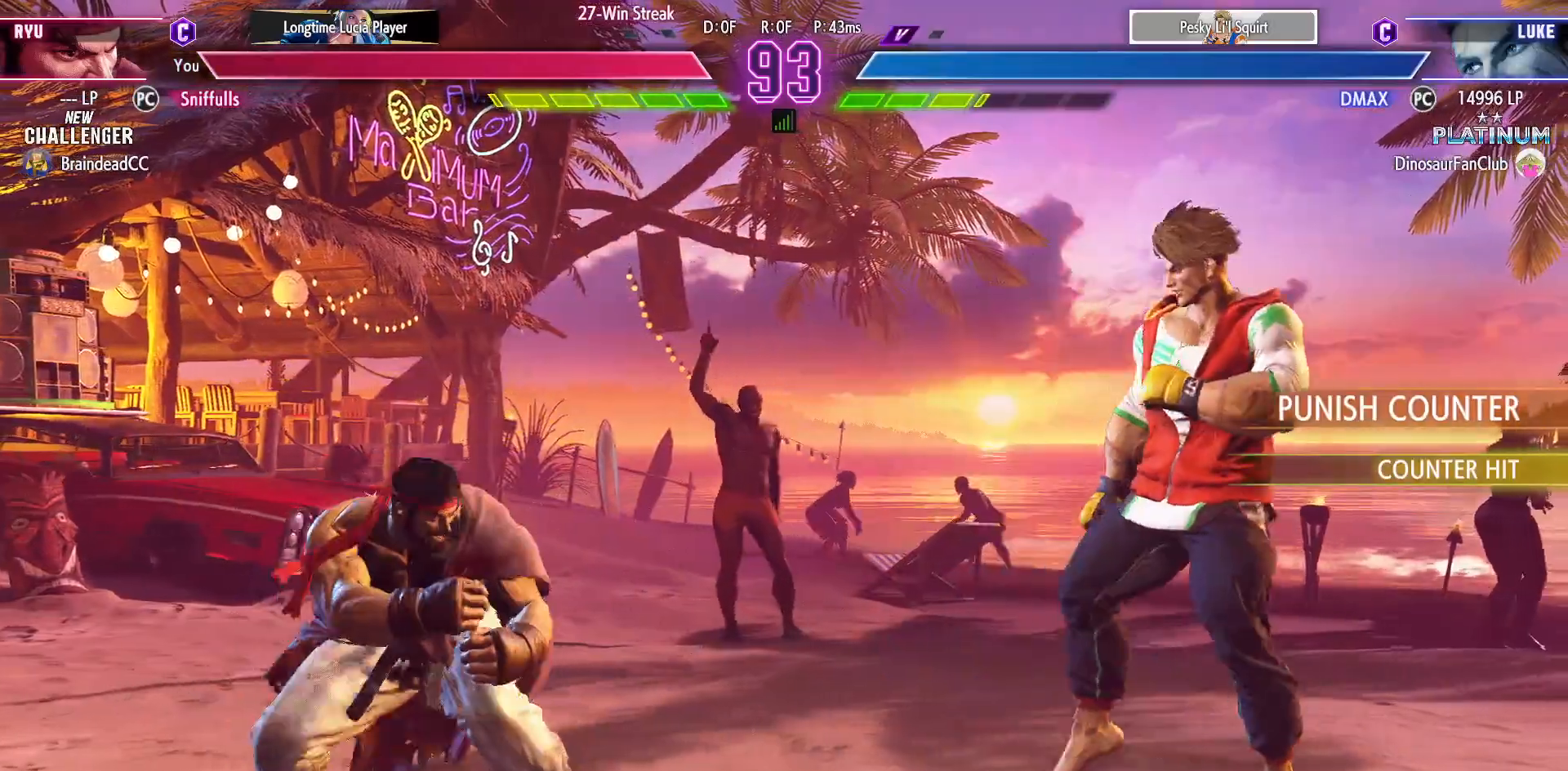
{"buttons": [], "events": [[33, "DPAD_RIGHT", "down"], [83, "DPAD_DOWN", "up"], [117, "R2", "down"], [200, "DPAD_RIGHT", "up"], [417, "R2", "up"]]}